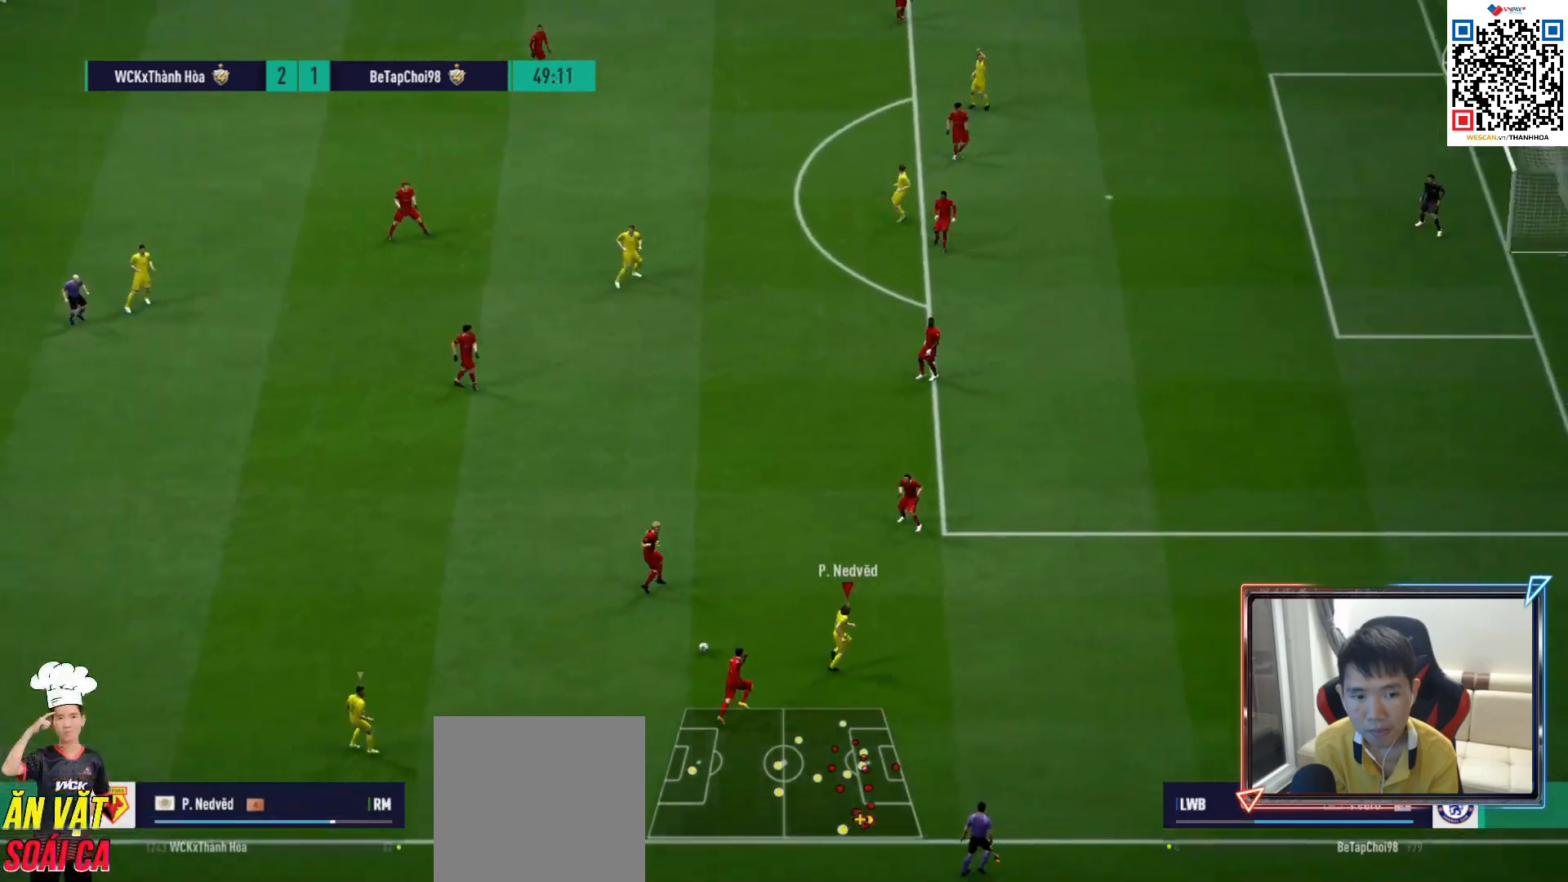
Gameplay with a controller (PlayStation layout); each line is a JSON object with the inputs held at the frame after it. "events" lists button and stick changes between this image and that frame as [ms after this image, input, new state], when the widget could be followed in between.
{"buttons": ["CROSS", "R1"], "left_stick": "up", "right_stick": "center", "events": [[17, "R1", "up"], [17, "left_stick", "up"], [150, "L1", "down"], [167, "CROSS", "down"], [250, "L1", "up"], [267, "CROSS", "up"], [417, "R1", "down"], [483, "CROSS", "down"]]}
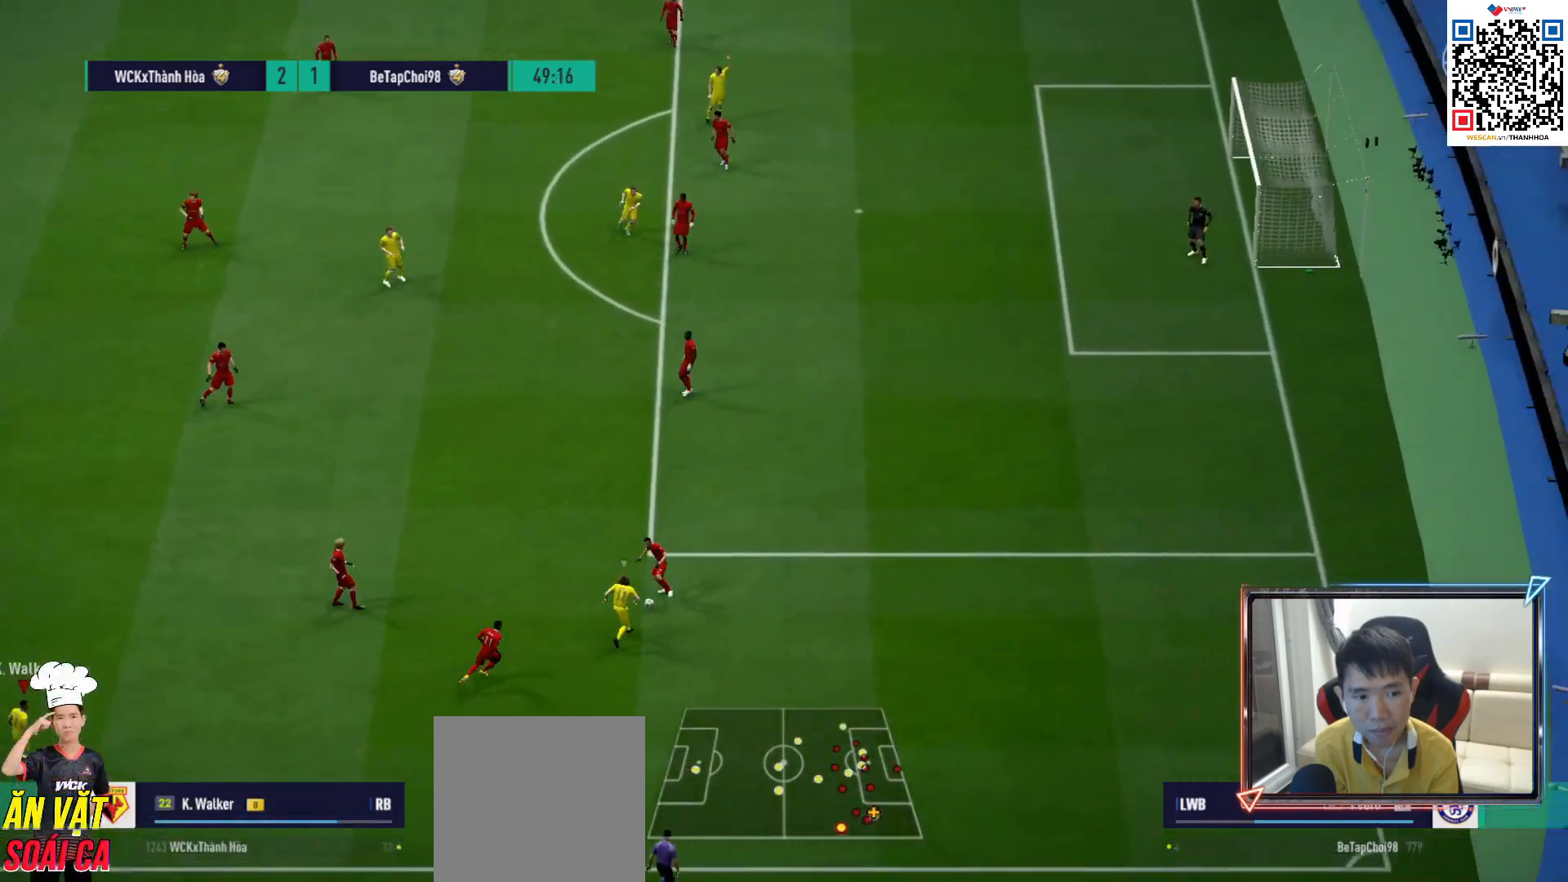
{"buttons": ["CROSS", "R1", "DPAD_UP"], "left_stick": "center", "right_stick": "center", "events": [[17, "L1", "down"], [150, "L1", "up"], [350, "L1", "down"], [367, "left_stick", "center"], [467, "L1", "up"], [500, "DPAD_UP", "down"]]}
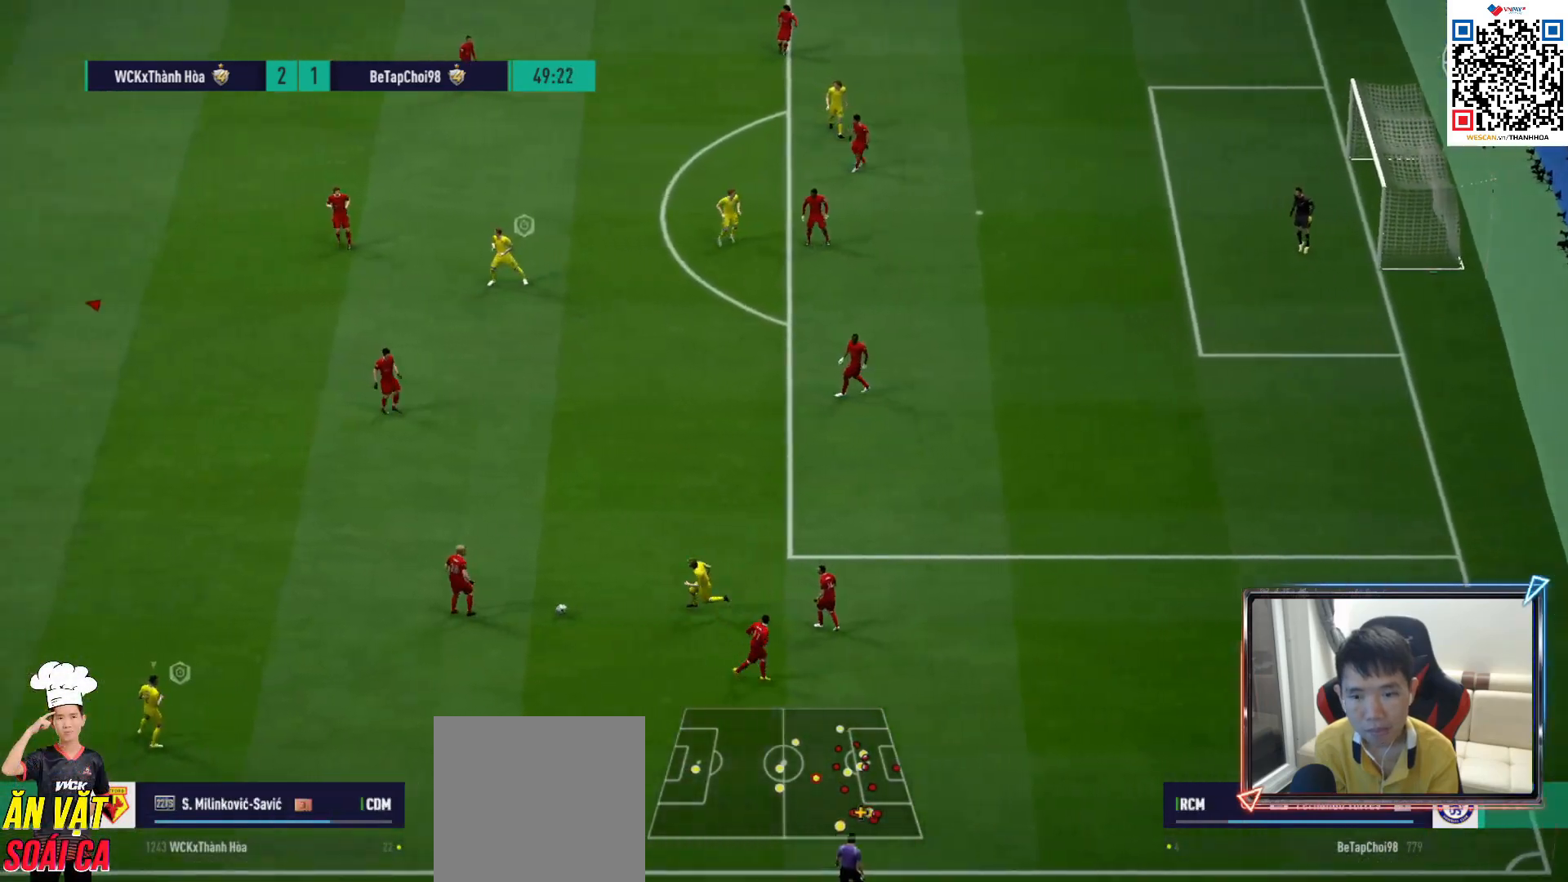
{"buttons": ["CROSS", "R1"], "left_stick": "center", "right_stick": "center", "events": [[67, "DPAD_UP", "up"], [183, "DPAD_DOWN", "down"], [233, "L1", "down"], [283, "DPAD_DOWN", "up"], [350, "L1", "up"]]}
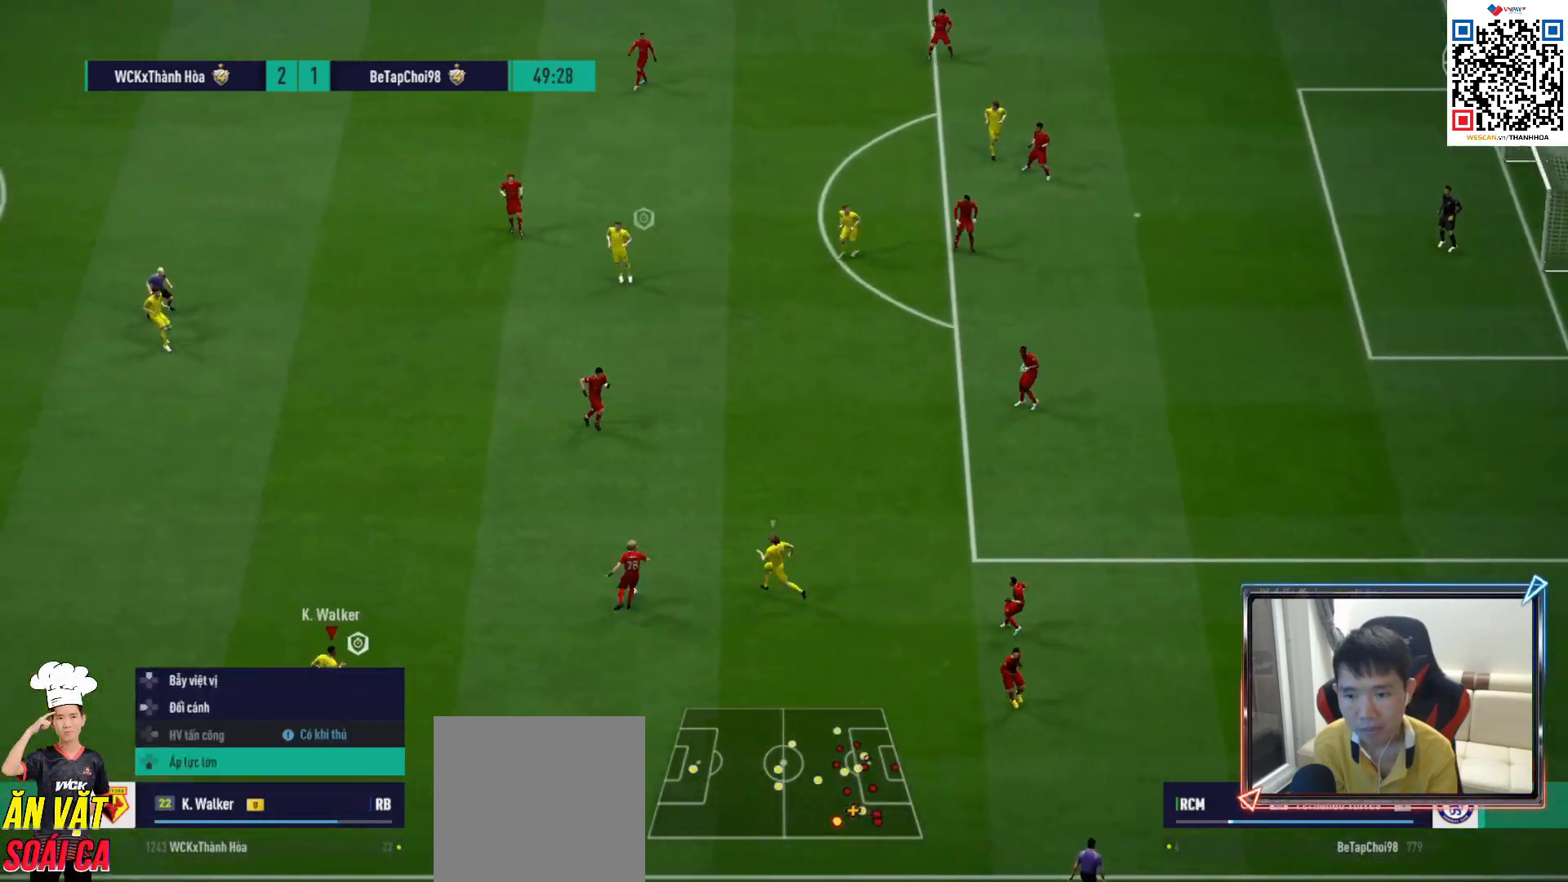
{"buttons": ["CROSS", "R1"], "left_stick": "down-left", "right_stick": "center", "events": [[150, "left_stick", "down-left"]]}
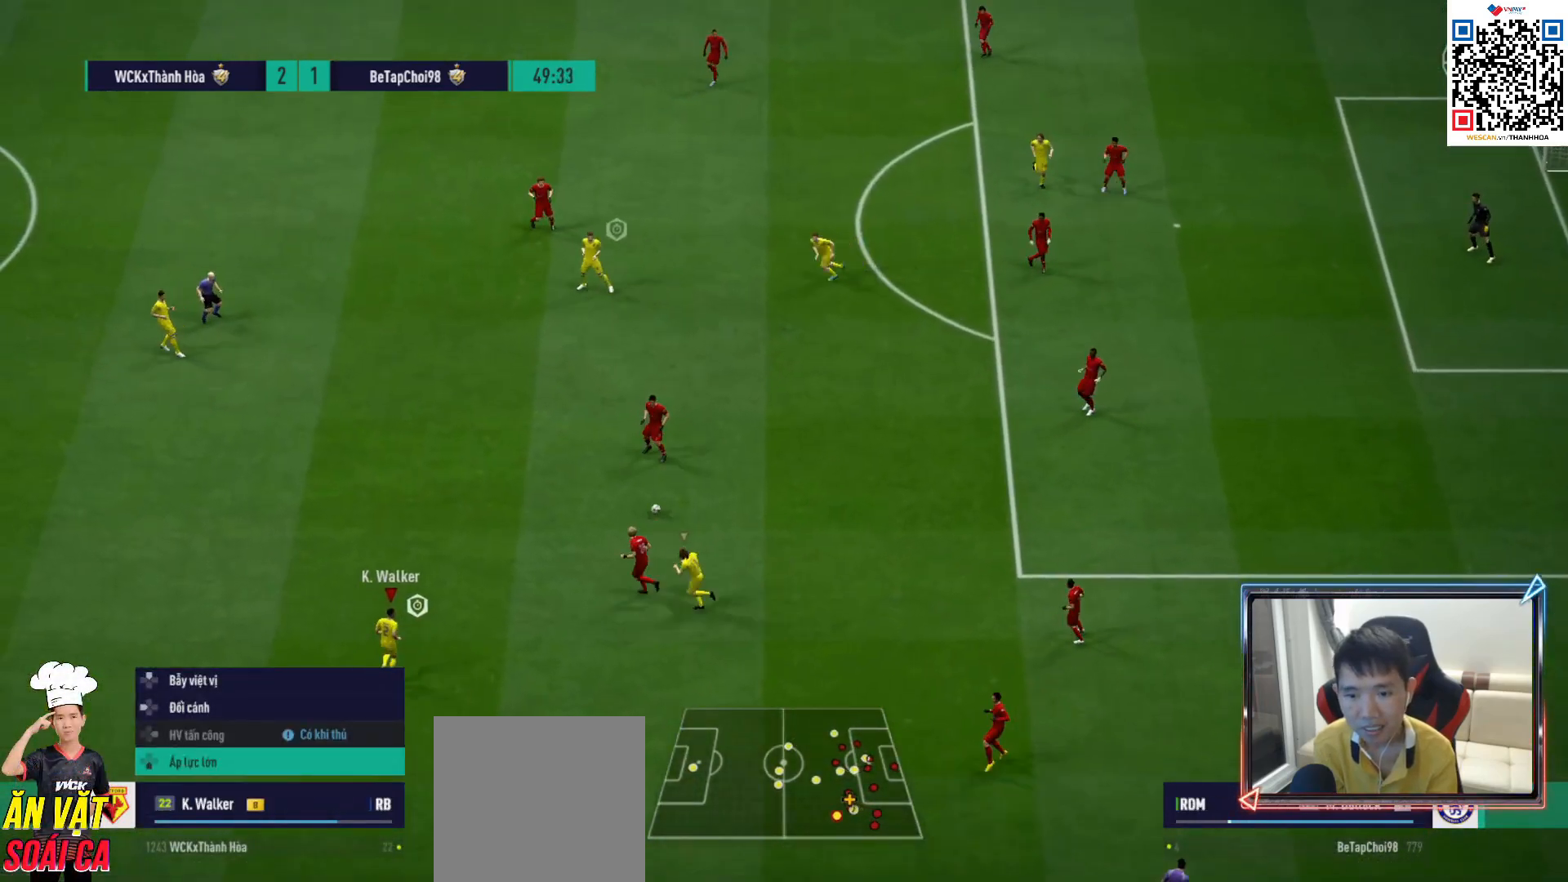
{"buttons": ["CROSS", "R1"], "left_stick": "left", "right_stick": "center", "events": [[50, "L1", "down"], [100, "left_stick", "left"], [200, "L1", "up"]]}
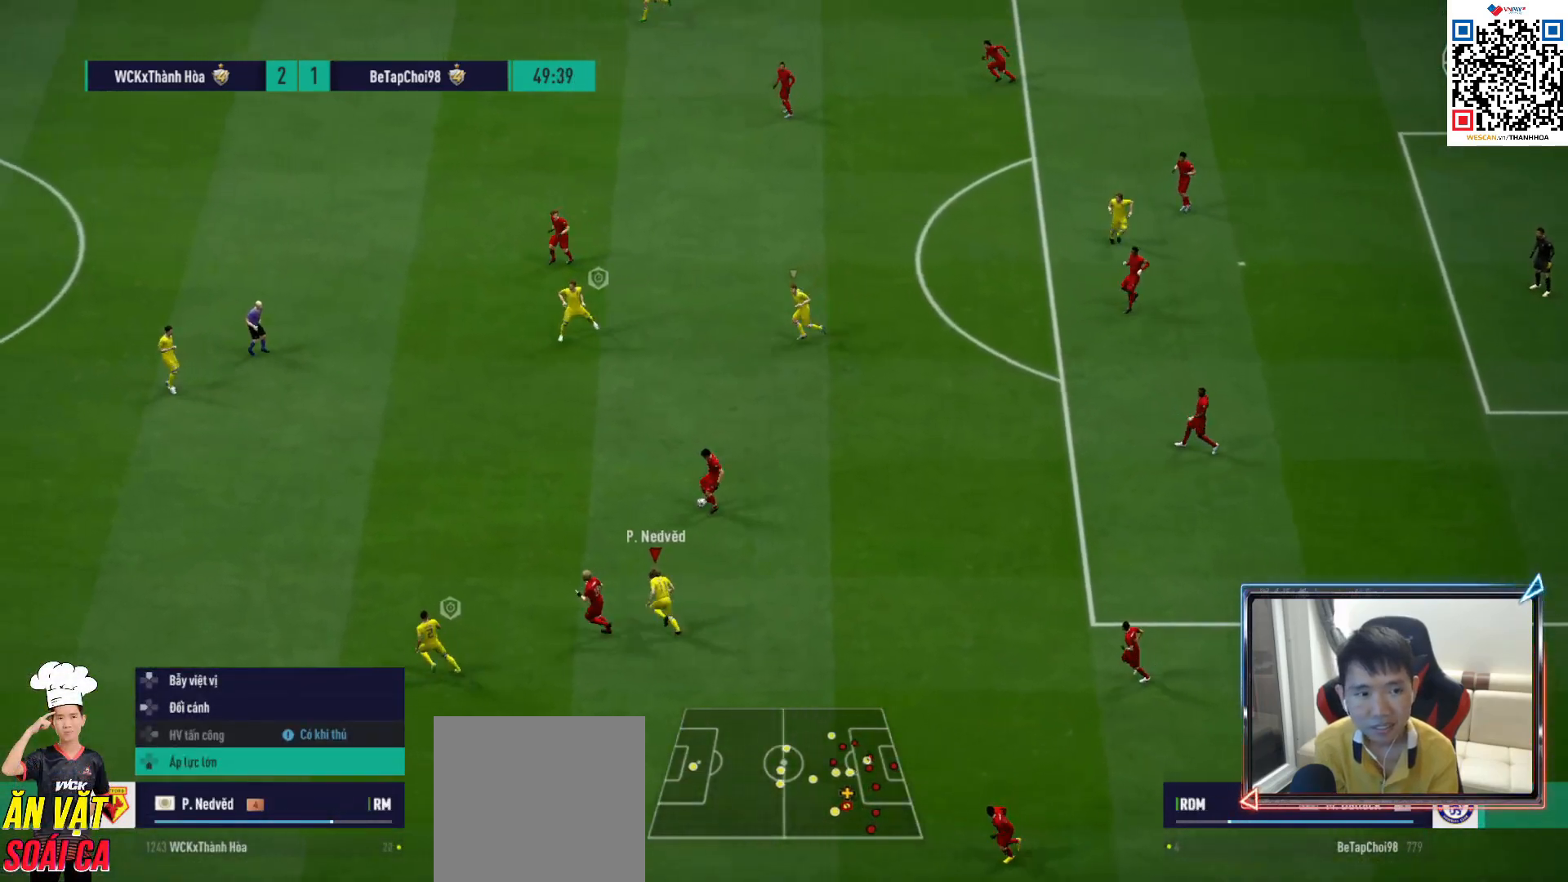
{"buttons": ["CROSS", "L1", "R1"], "left_stick": "left", "right_stick": "center", "events": [[417, "L1", "down"]]}
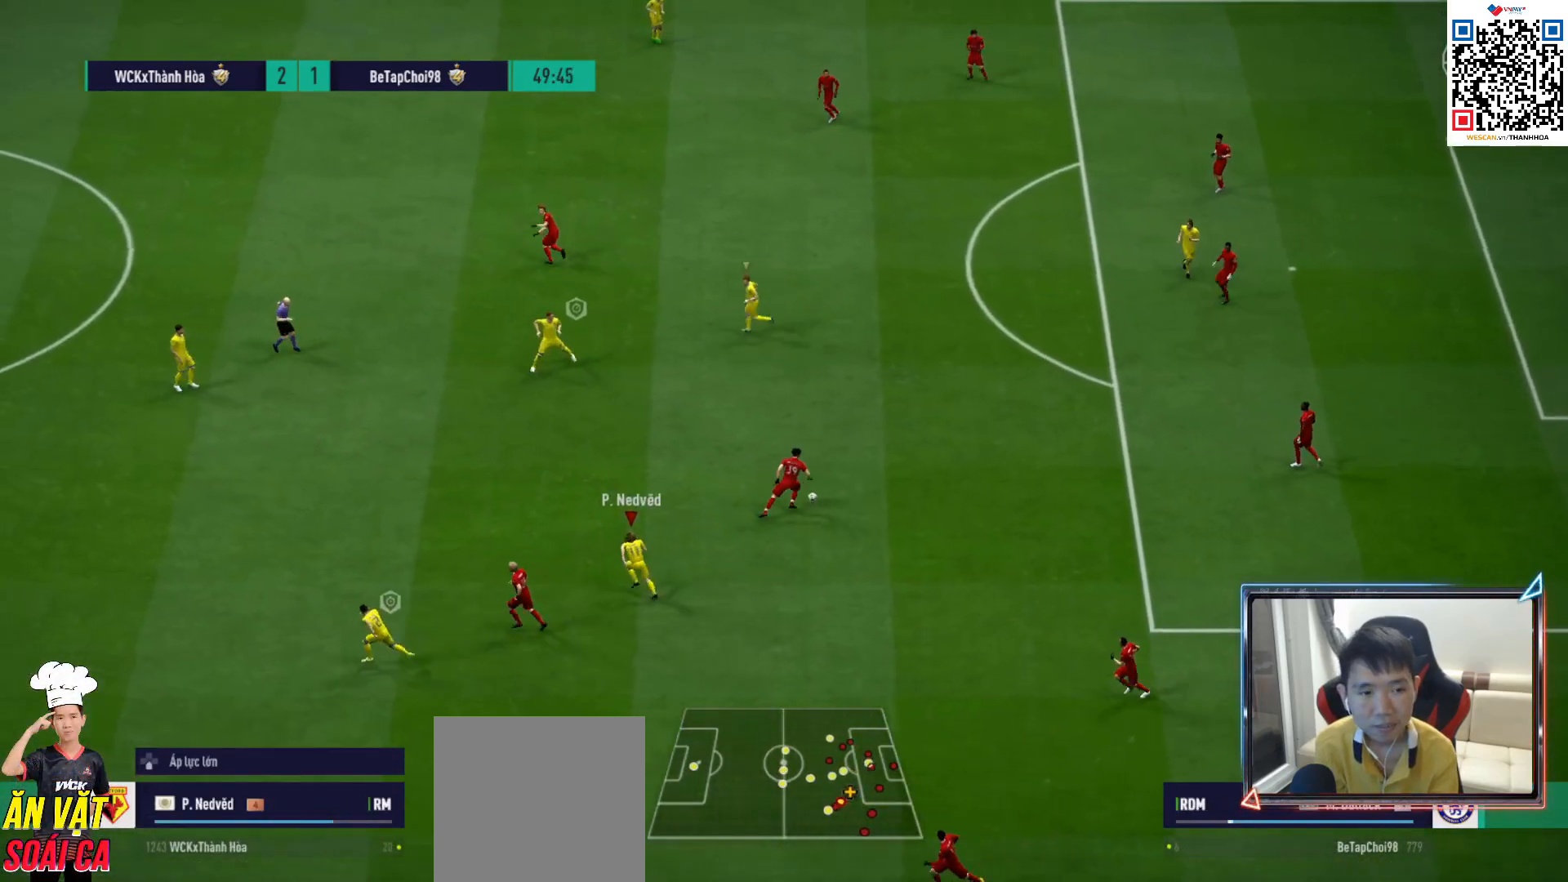
{"buttons": ["L2"], "left_stick": "left", "right_stick": "center", "events": [[33, "left_stick", "down-left"], [67, "L1", "up"], [183, "left_stick", "down"], [300, "CROSS", "up"], [317, "L2", "down"], [333, "R1", "up"], [400, "left_stick", "left"]]}
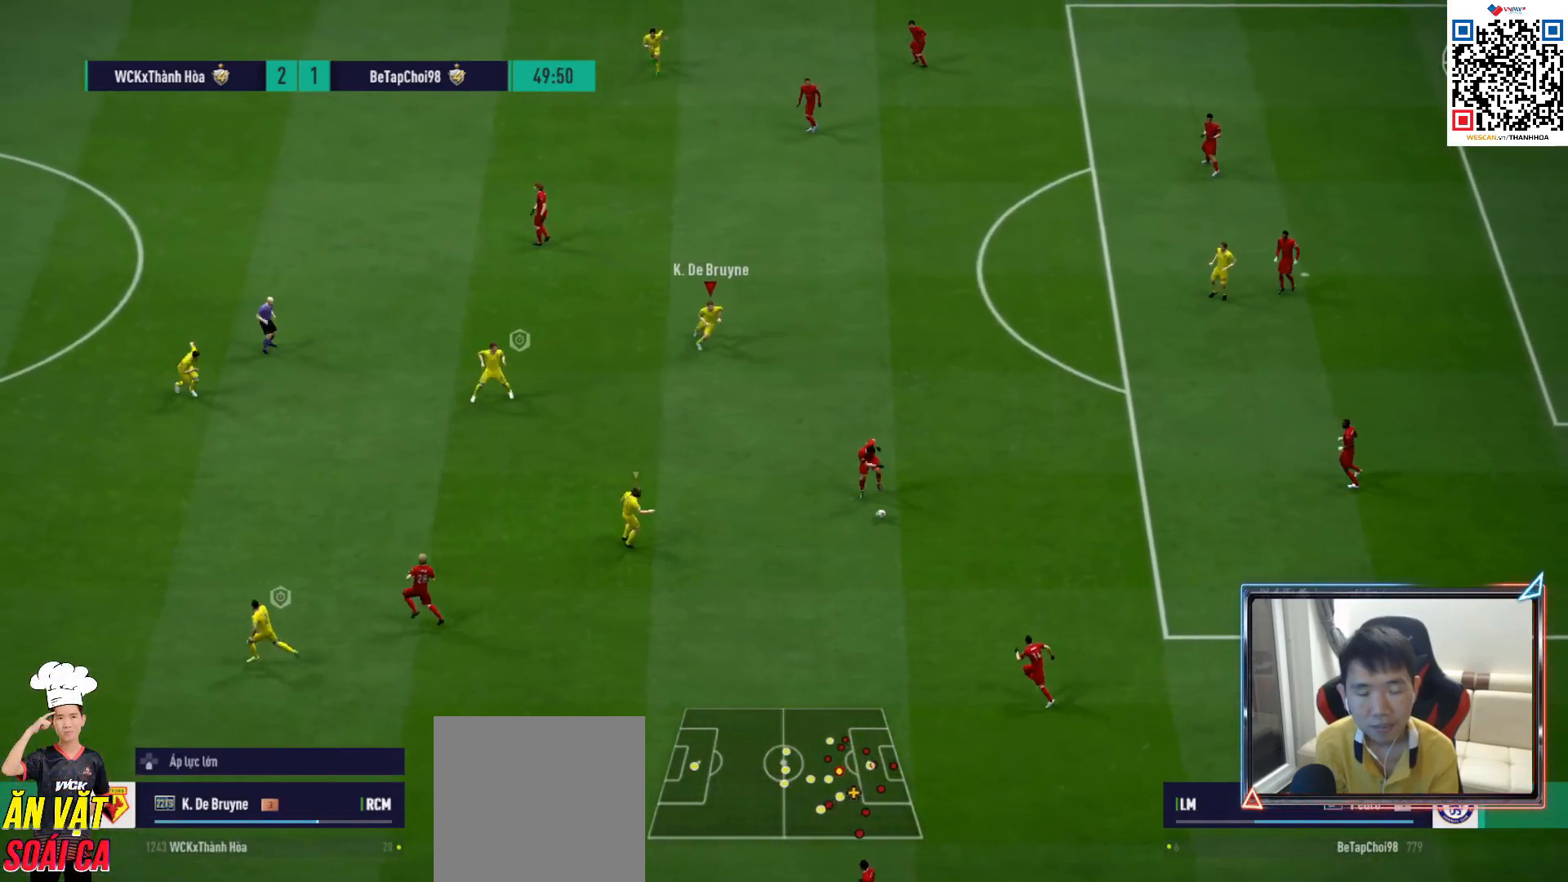
{"buttons": ["L2"], "left_stick": "left", "right_stick": "center", "events": []}
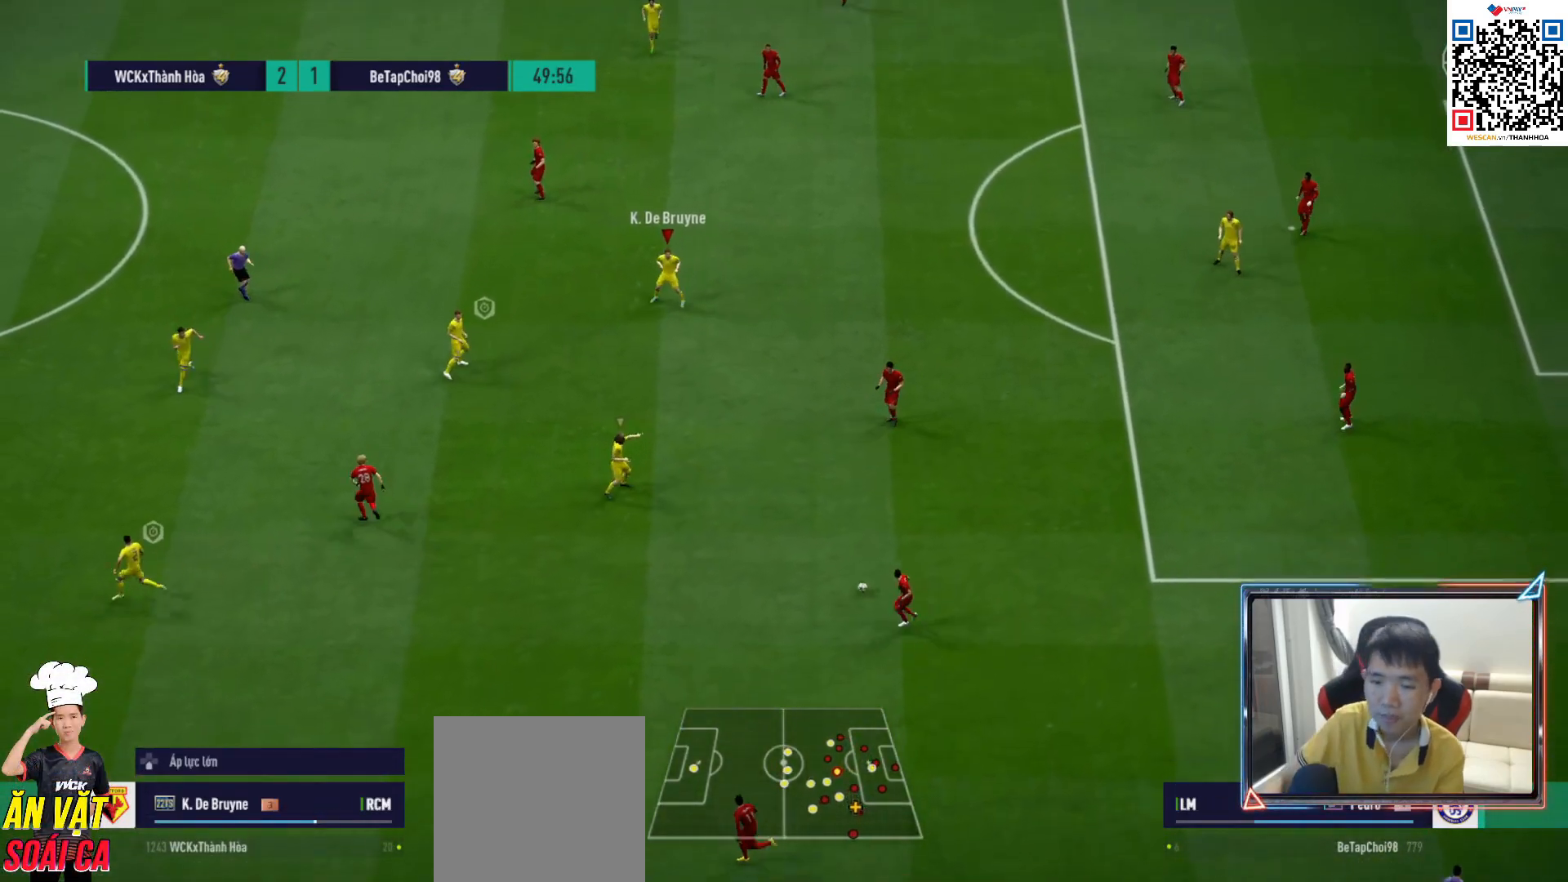
{"buttons": [], "left_stick": "up-left", "right_stick": "center", "events": [[350, "left_stick", "up-left"], [483, "L2", "up"]]}
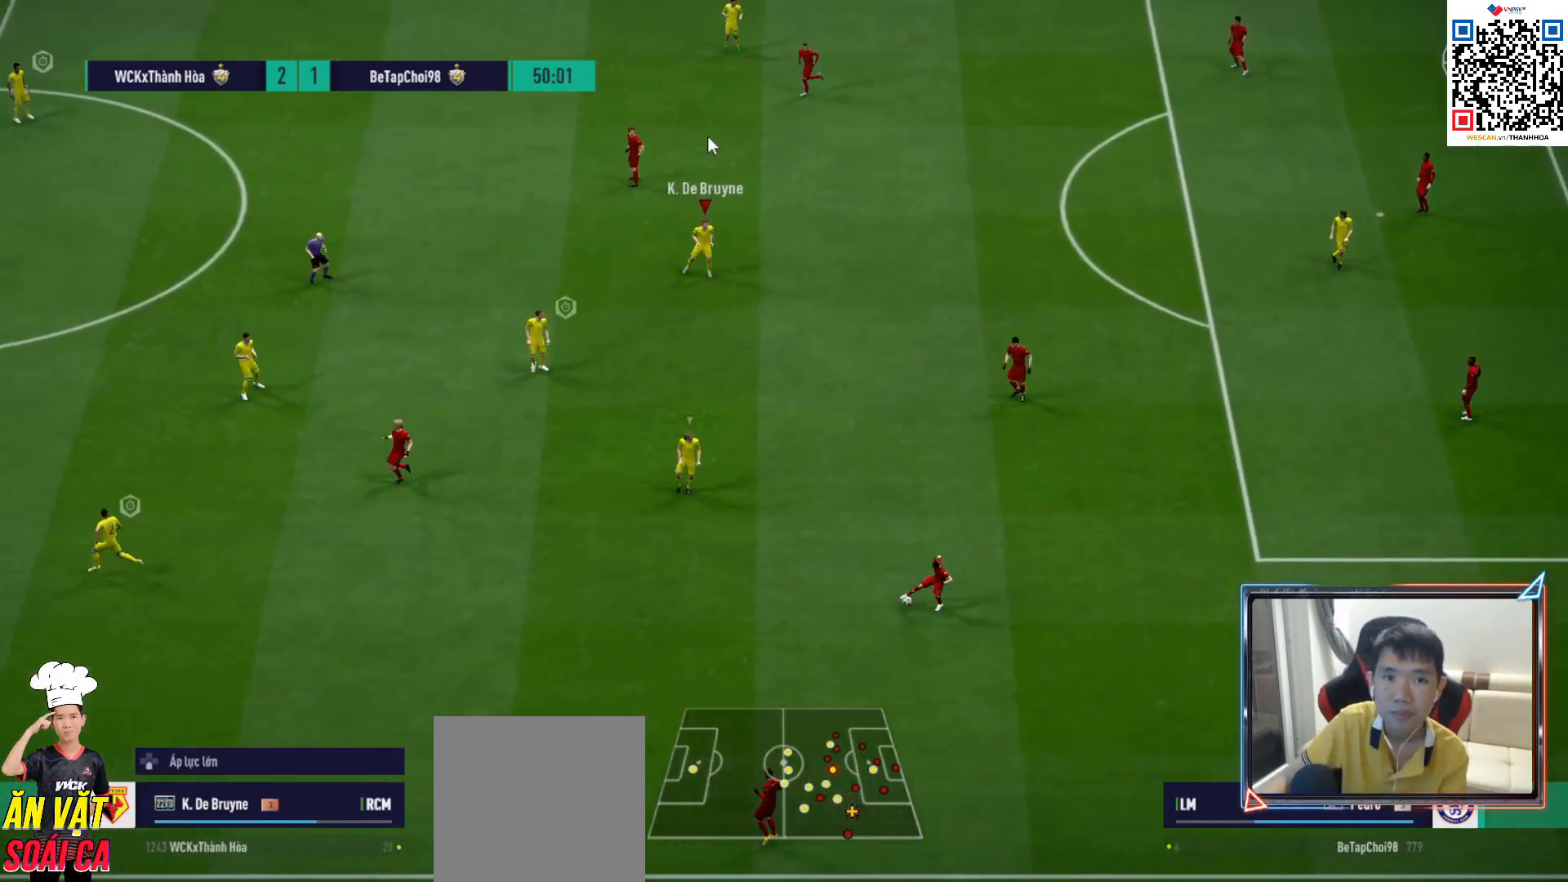
{"buttons": [], "left_stick": "center", "right_stick": "center", "events": [[133, "left_stick", "center"]]}
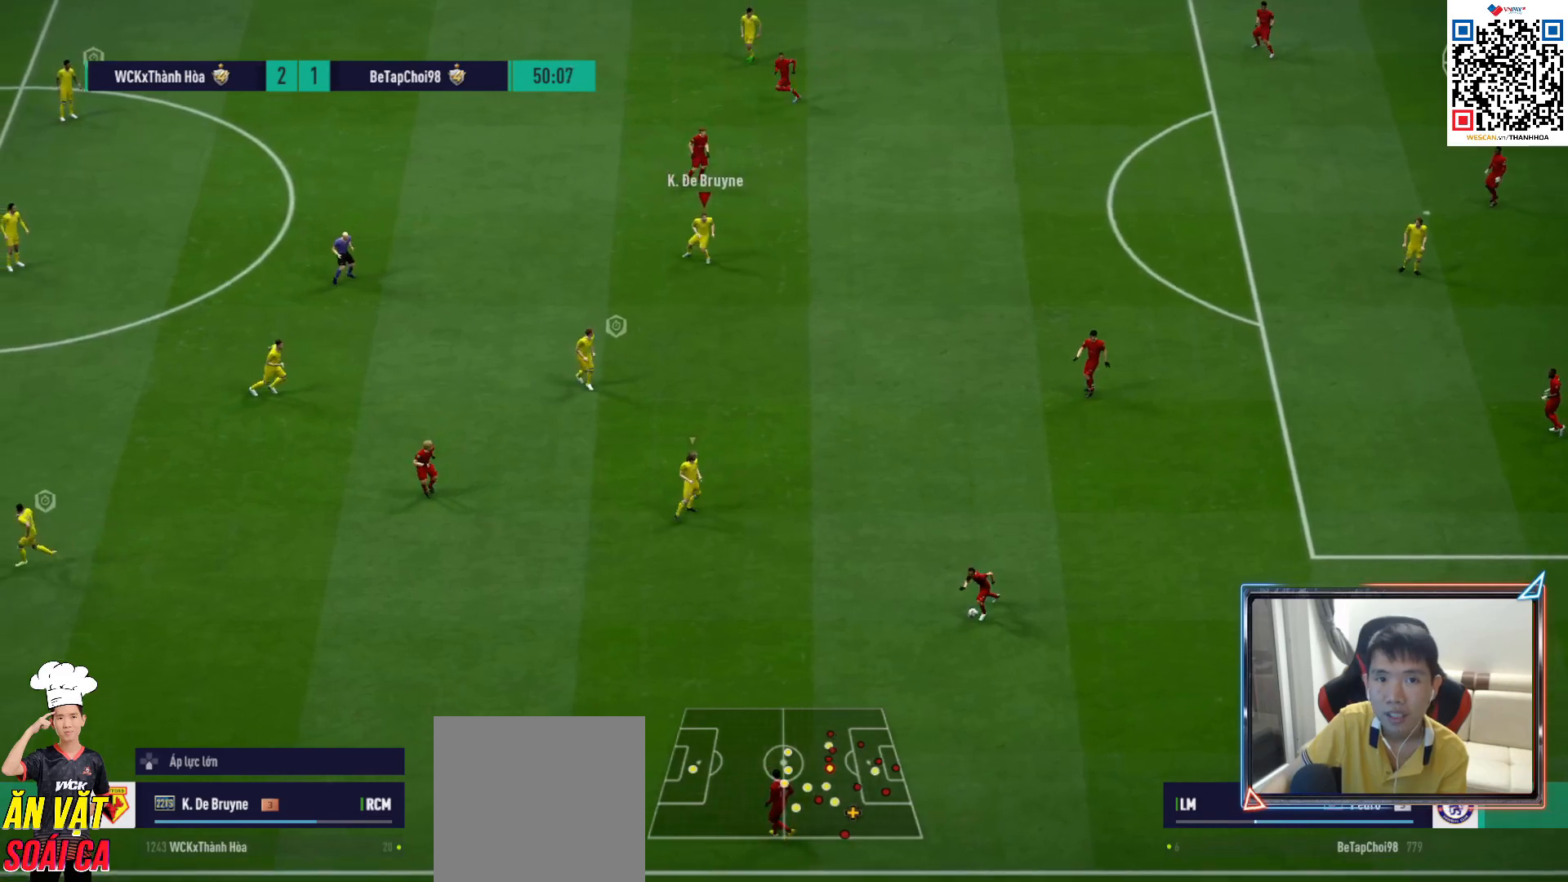
{"buttons": [], "left_stick": "center", "right_stick": "center", "events": []}
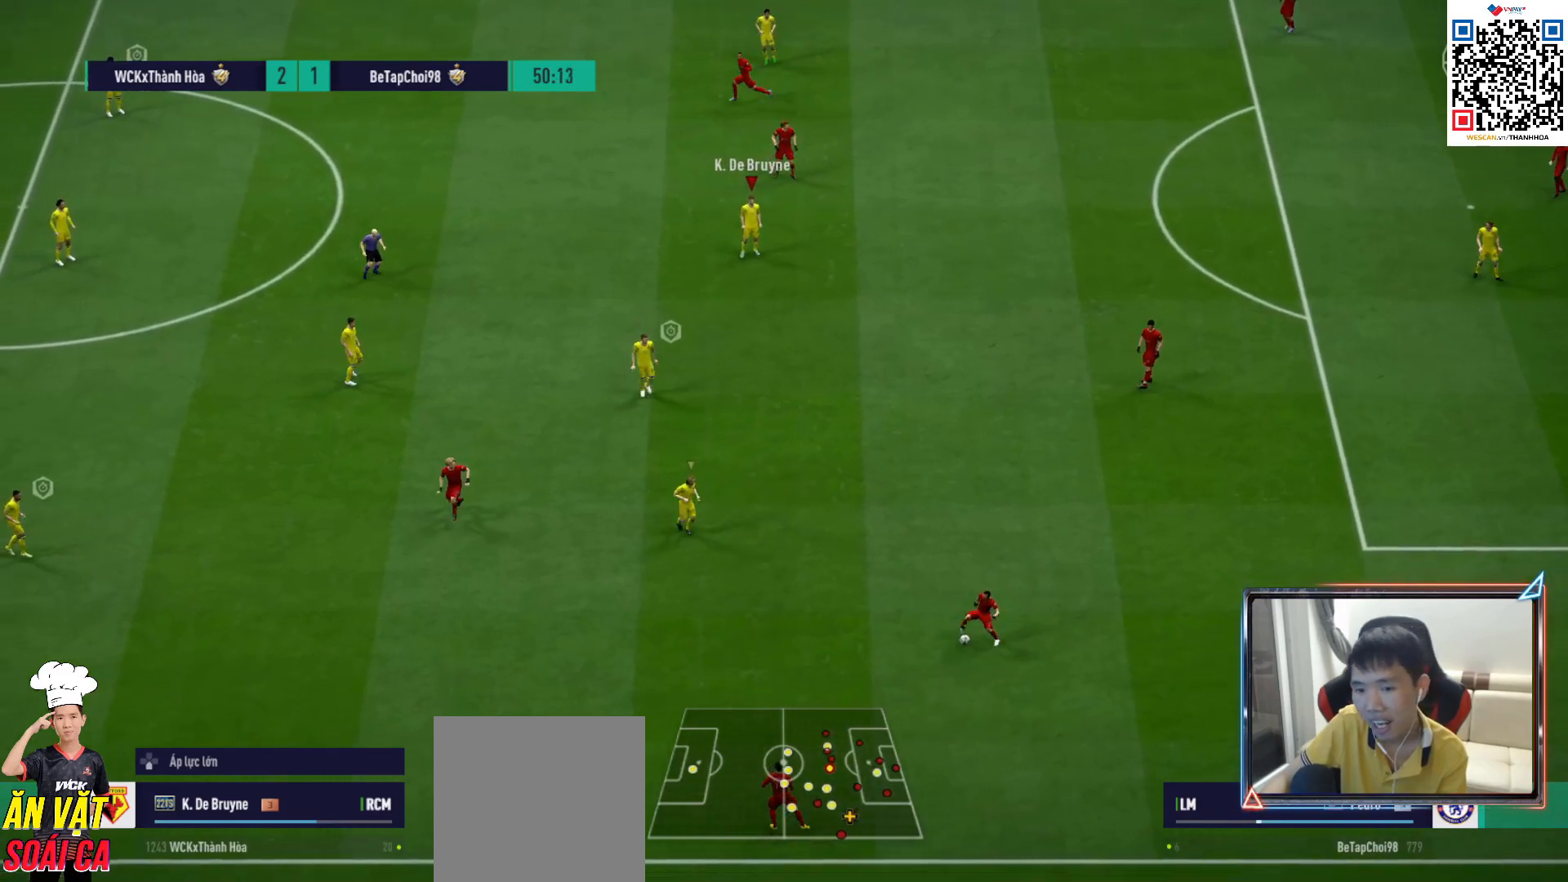
{"buttons": ["L1"], "left_stick": "down-left", "right_stick": "center", "events": [[250, "left_stick", "down-left"], [483, "L1", "down"]]}
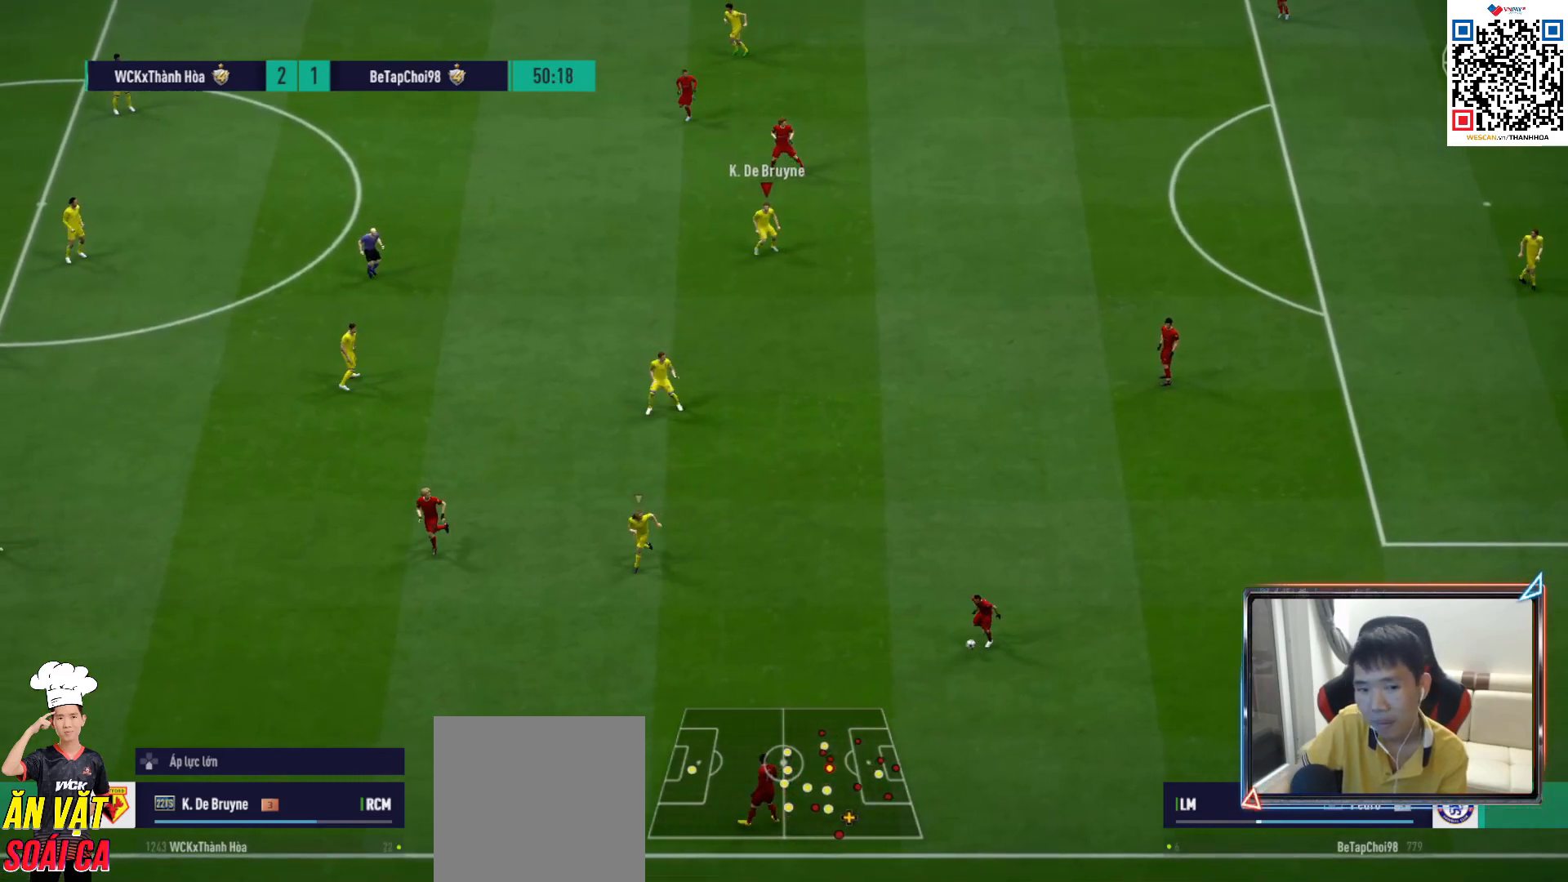
{"buttons": [], "left_stick": "down-left", "right_stick": "center", "events": [[133, "L1", "up"]]}
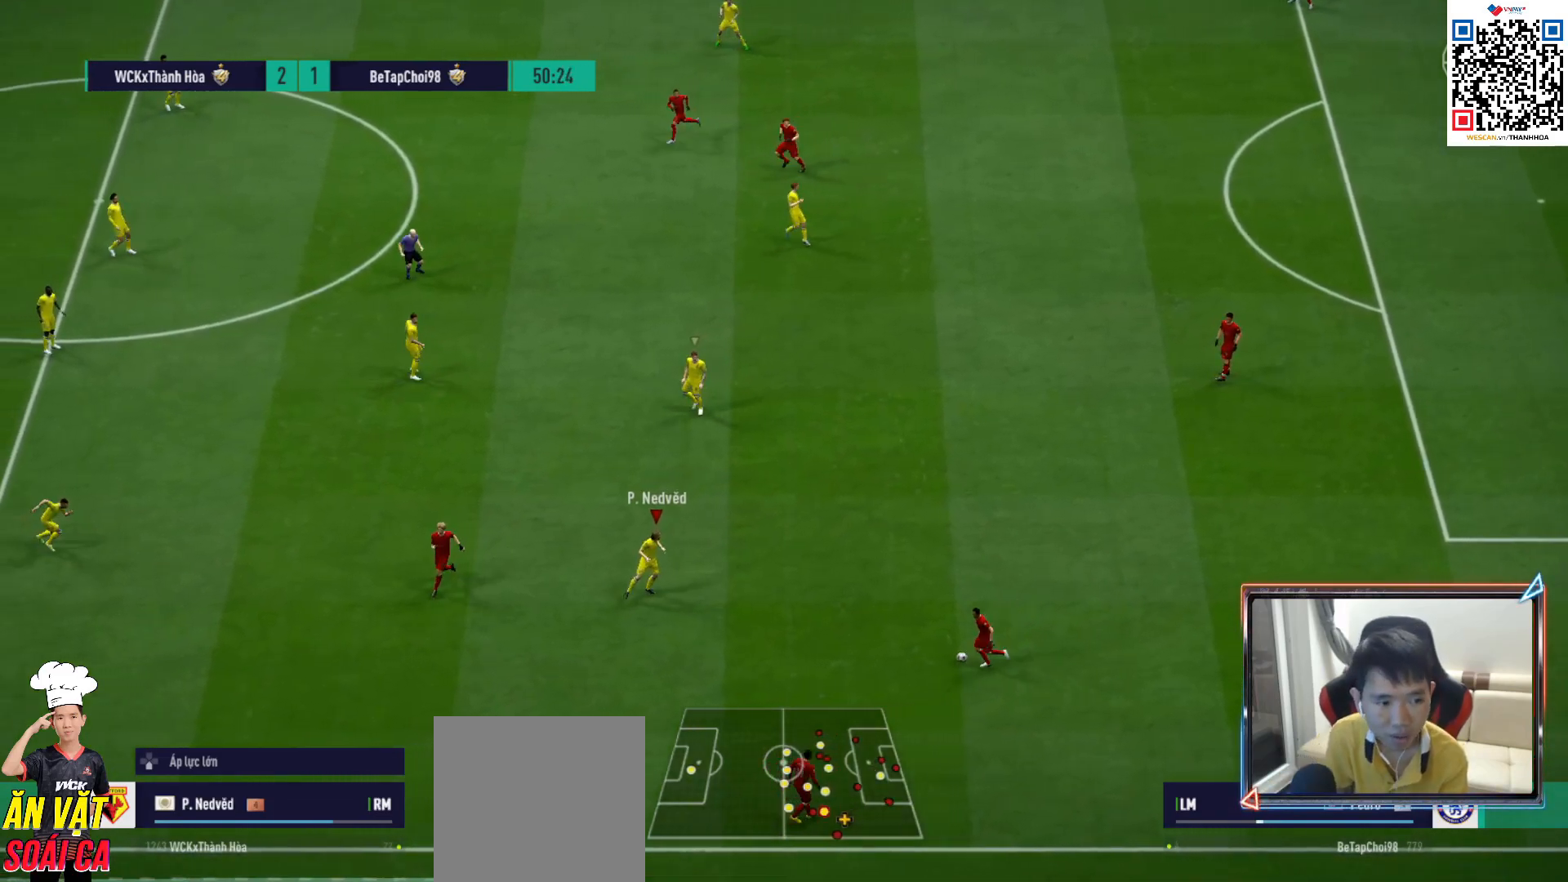
{"buttons": ["L2", "R1"], "left_stick": "down-right", "right_stick": "center", "events": [[117, "R1", "down"], [117, "left_stick", "center"], [133, "CROSS", "down"], [383, "left_stick", "down-right"], [400, "L2", "down"], [450, "CROSS", "up"]]}
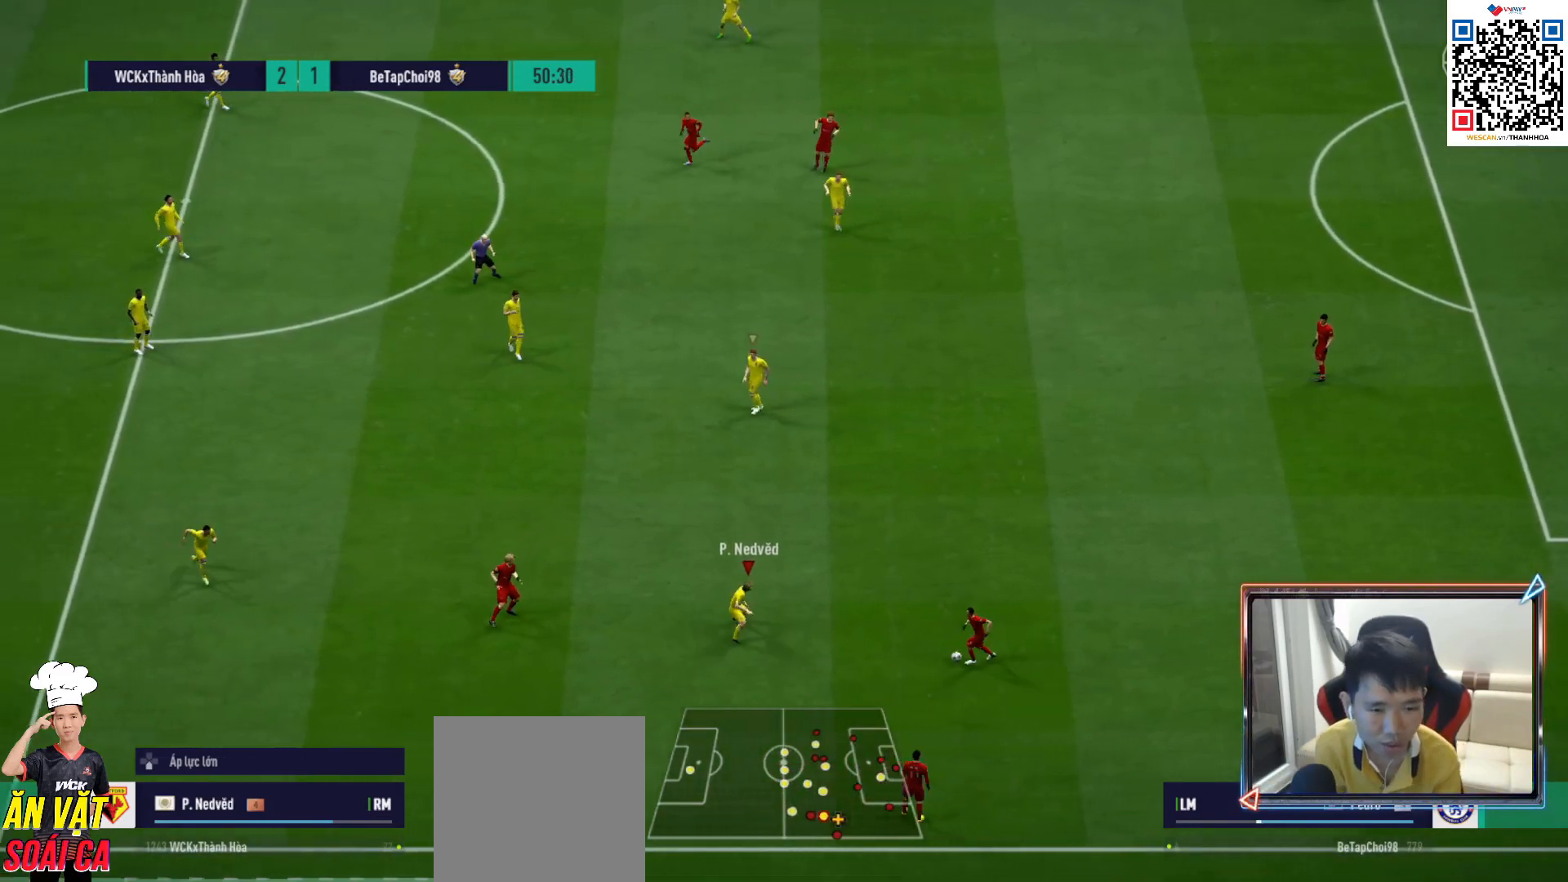
{"buttons": ["L2"], "left_stick": "down", "right_stick": "center", "events": [[50, "left_stick", "right"], [350, "R1", "up"], [383, "left_stick", "down"]]}
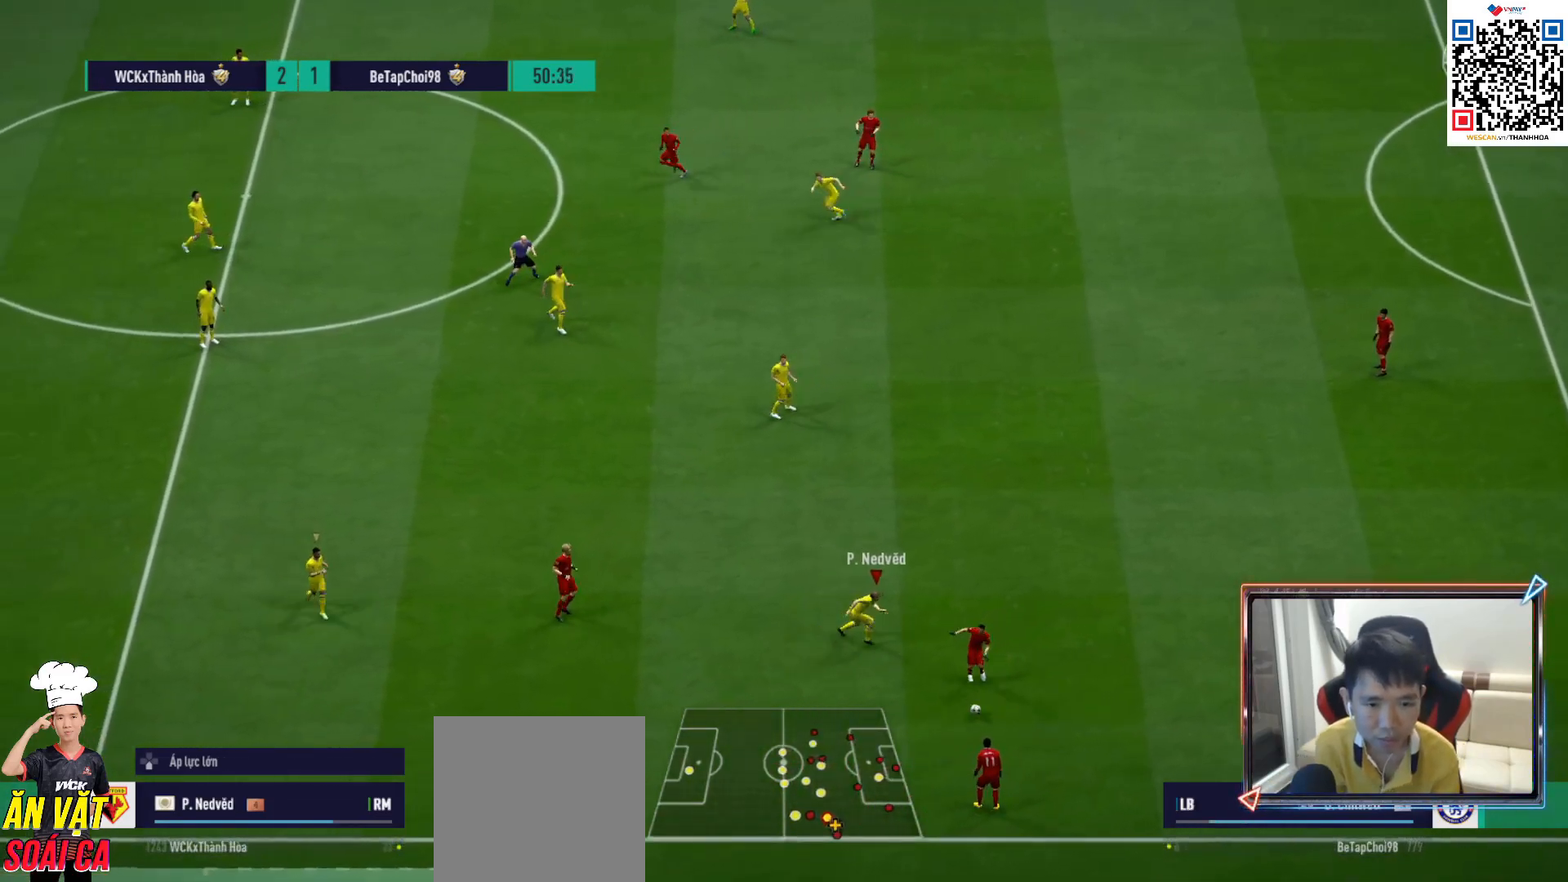
{"buttons": ["L2", "R1"], "left_stick": "down-left", "right_stick": "center", "events": [[17, "R1", "down"], [483, "left_stick", "down-left"]]}
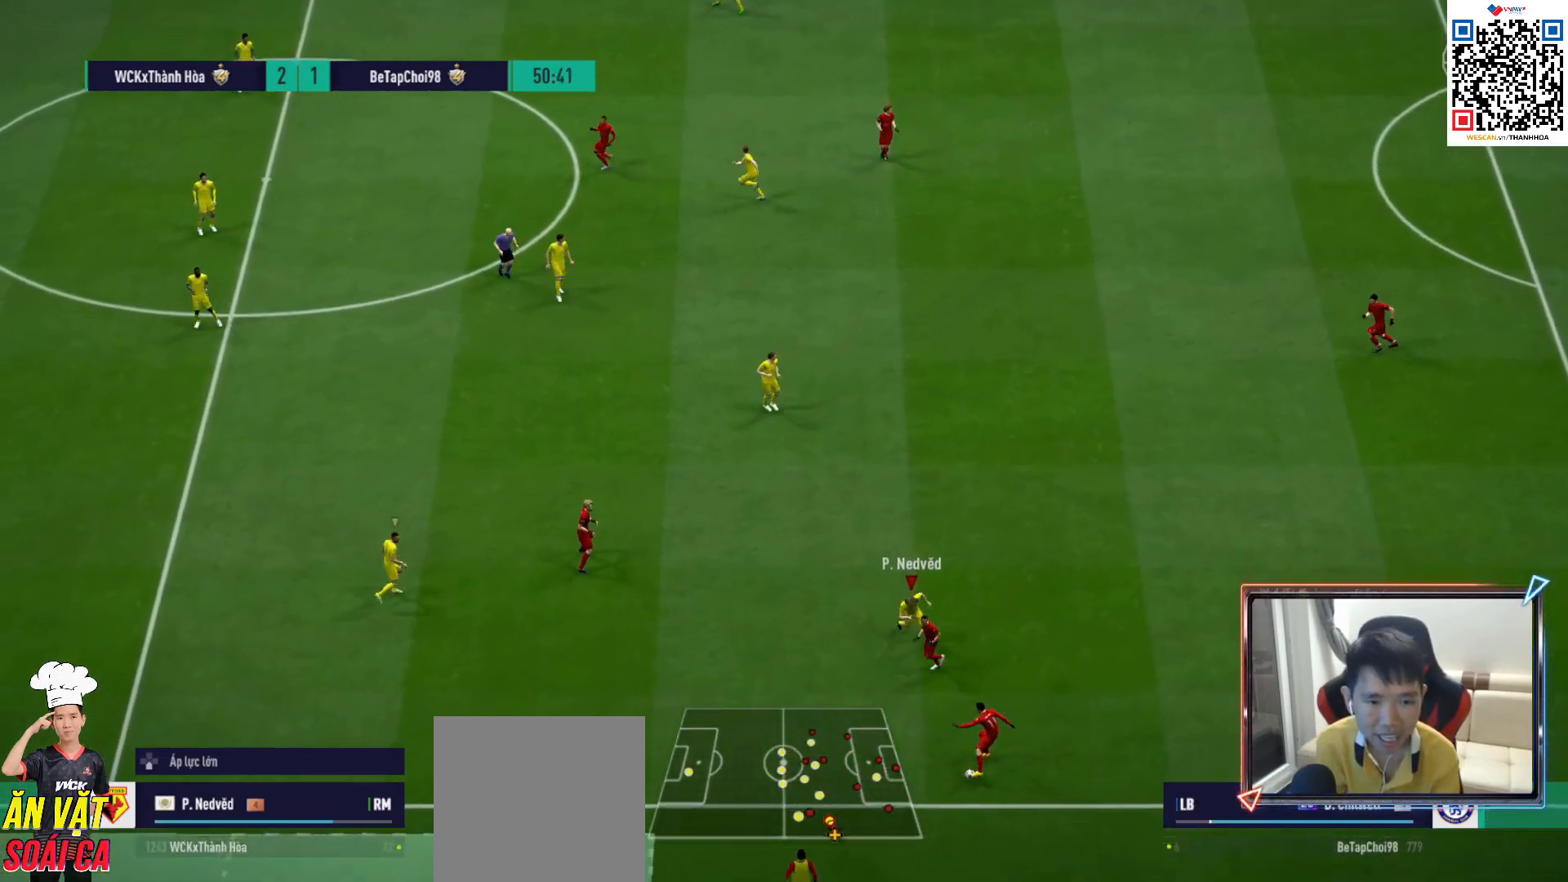
{"buttons": ["L2"], "left_stick": "left", "right_stick": "center", "events": [[100, "R1", "up"], [300, "left_stick", "left"]]}
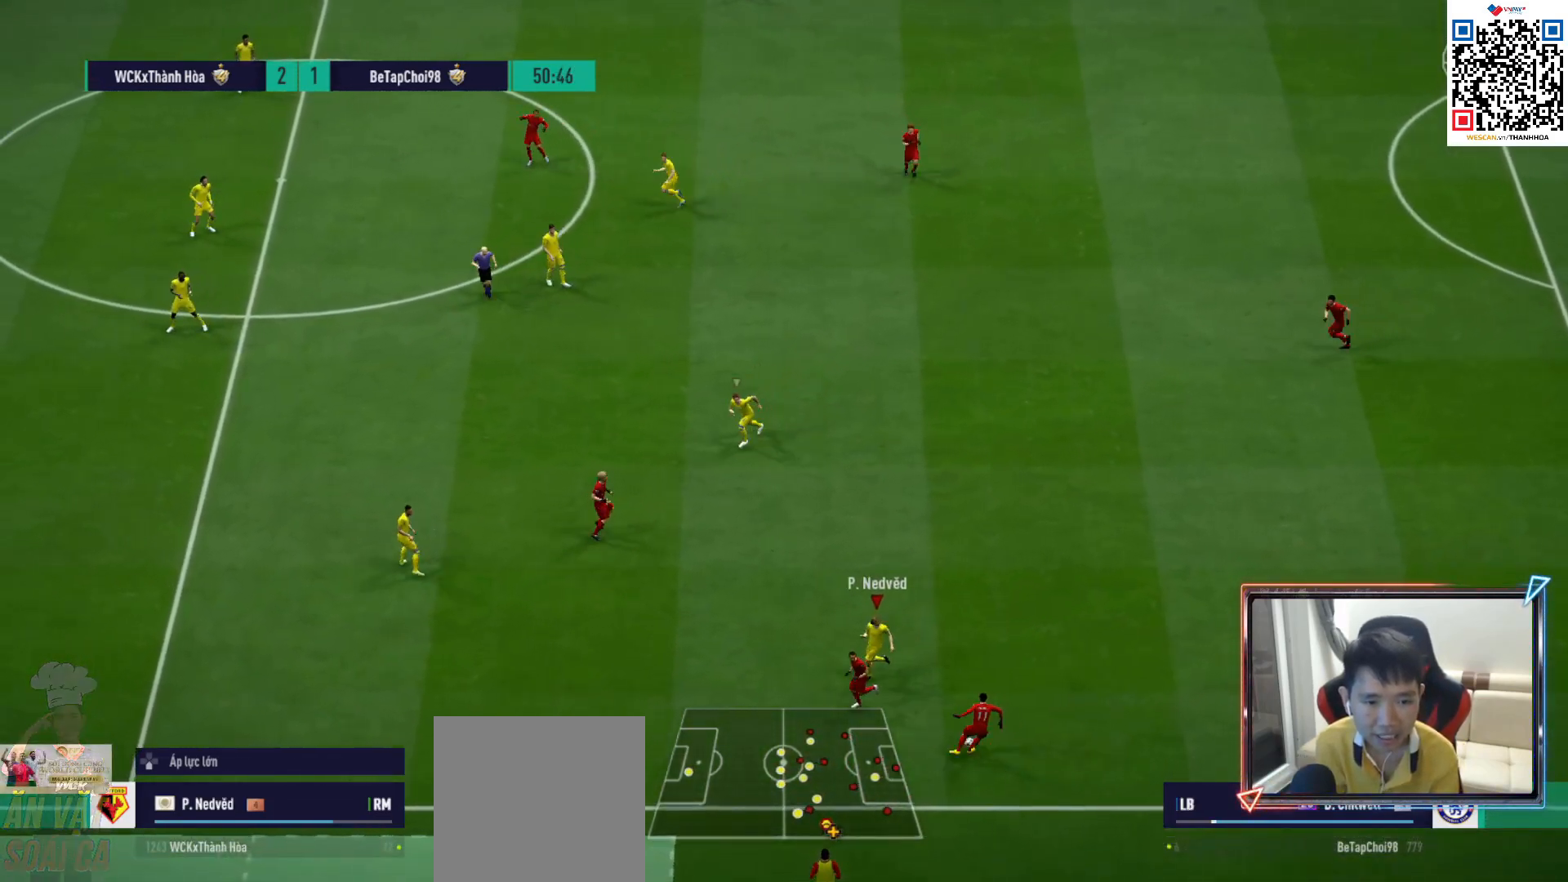
{"buttons": ["L2", "R1", "R2"], "left_stick": "down", "right_stick": "center", "events": [[67, "right_stick", "up-left"], [100, "R1", "down"], [167, "R2", "down"], [217, "right_stick", "center"], [417, "left_stick", "down"]]}
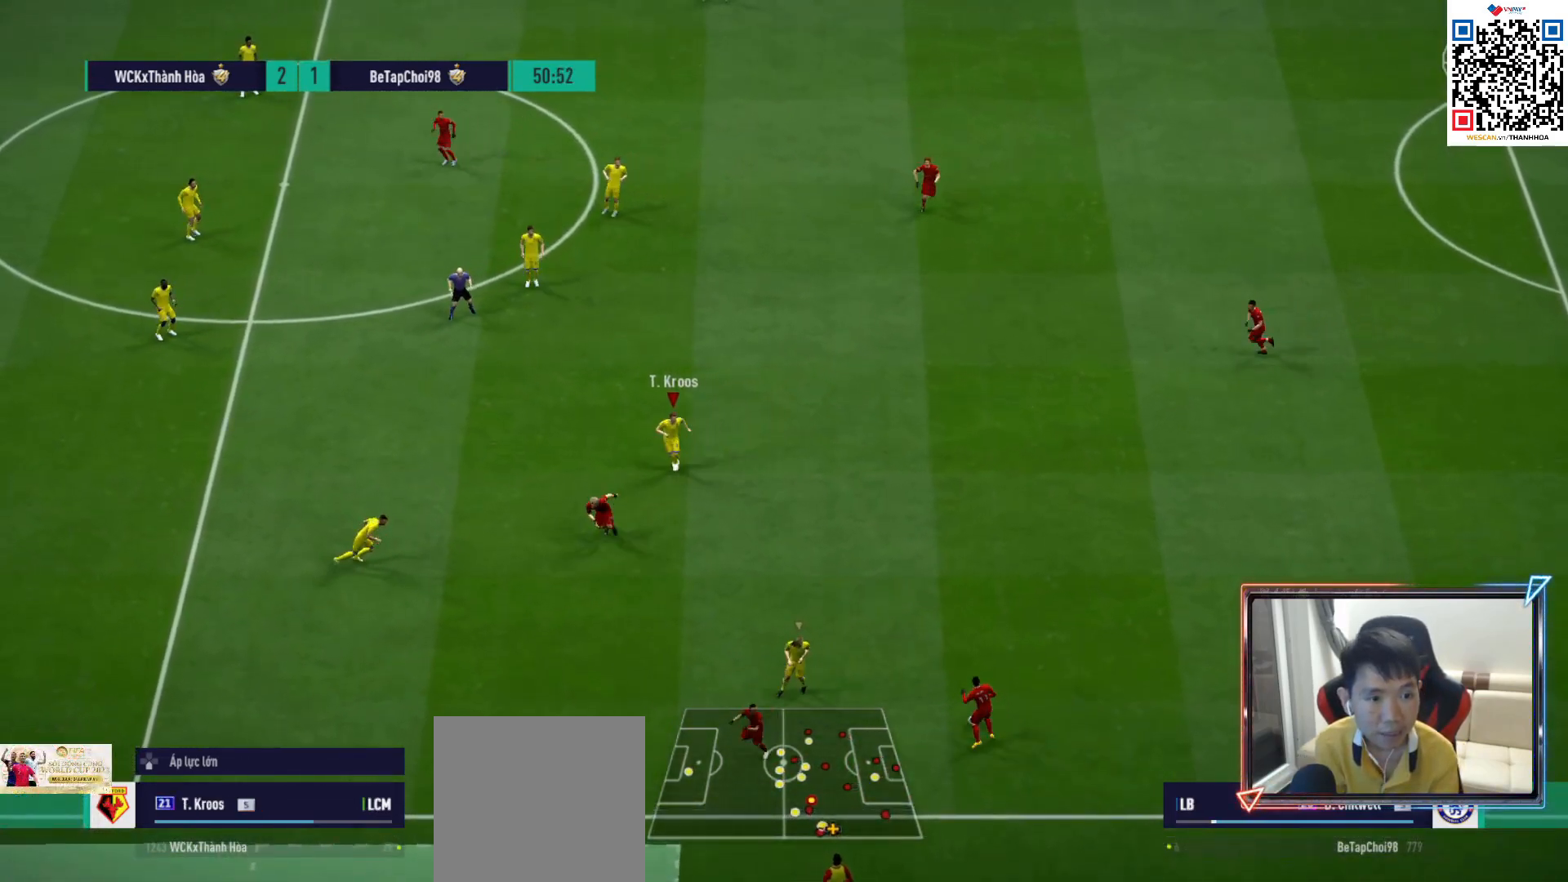
{"buttons": ["L2", "R1"], "left_stick": "down-right", "right_stick": "center", "events": [[67, "R1", "up"], [83, "left_stick", "down-right"], [167, "R2", "up"], [283, "R1", "down"]]}
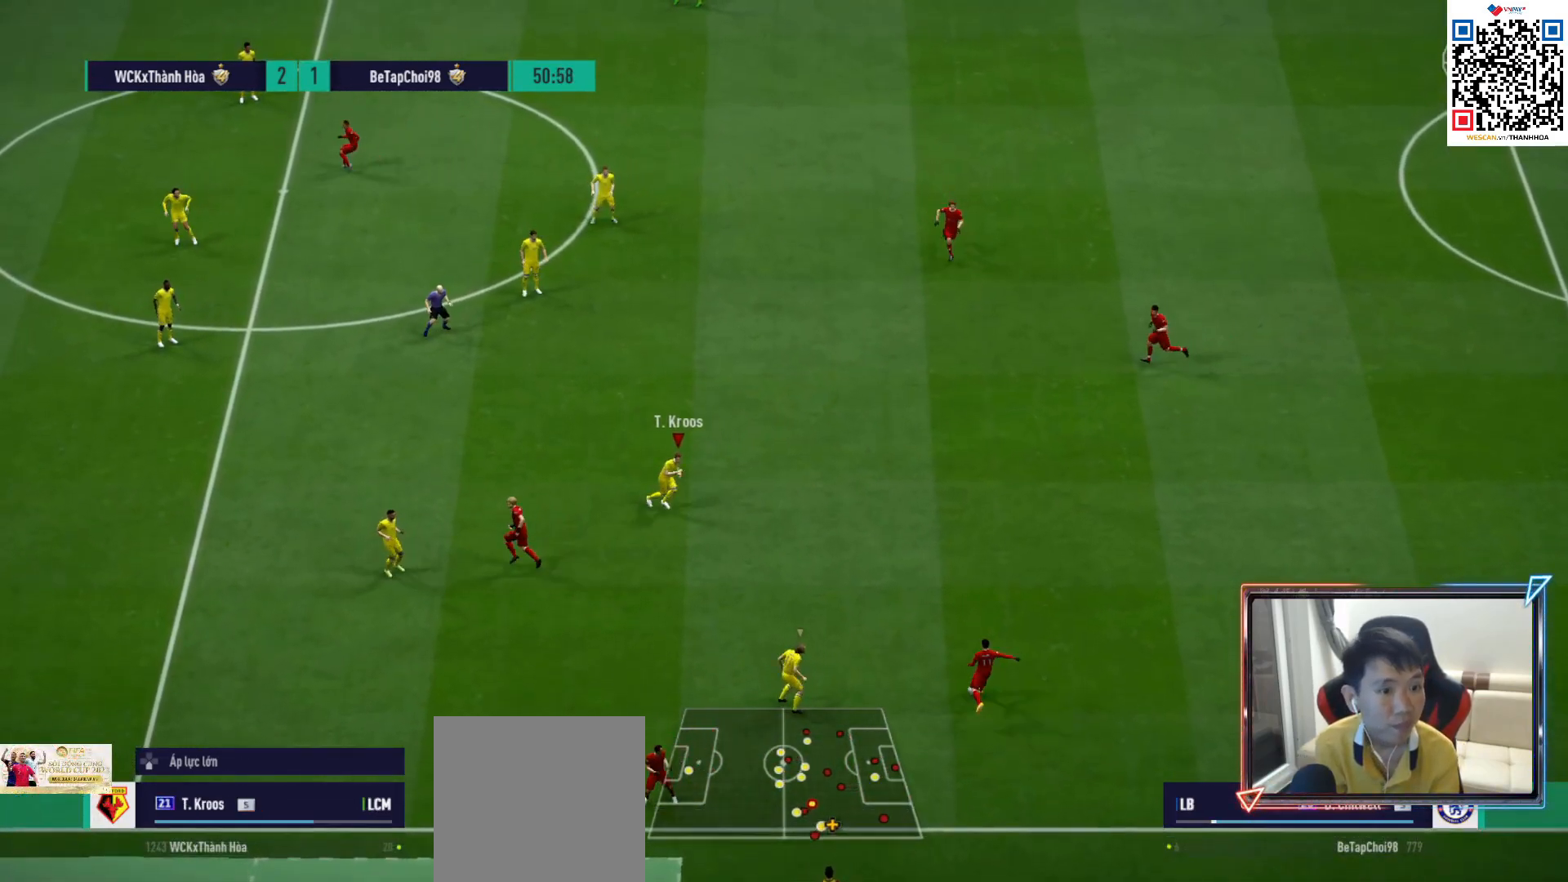
{"buttons": ["R1", "R2"], "left_stick": "down-right", "right_stick": "center", "events": [[17, "L2", "up"], [183, "right_stick", "up-left"], [267, "R2", "down"], [300, "right_stick", "center"]]}
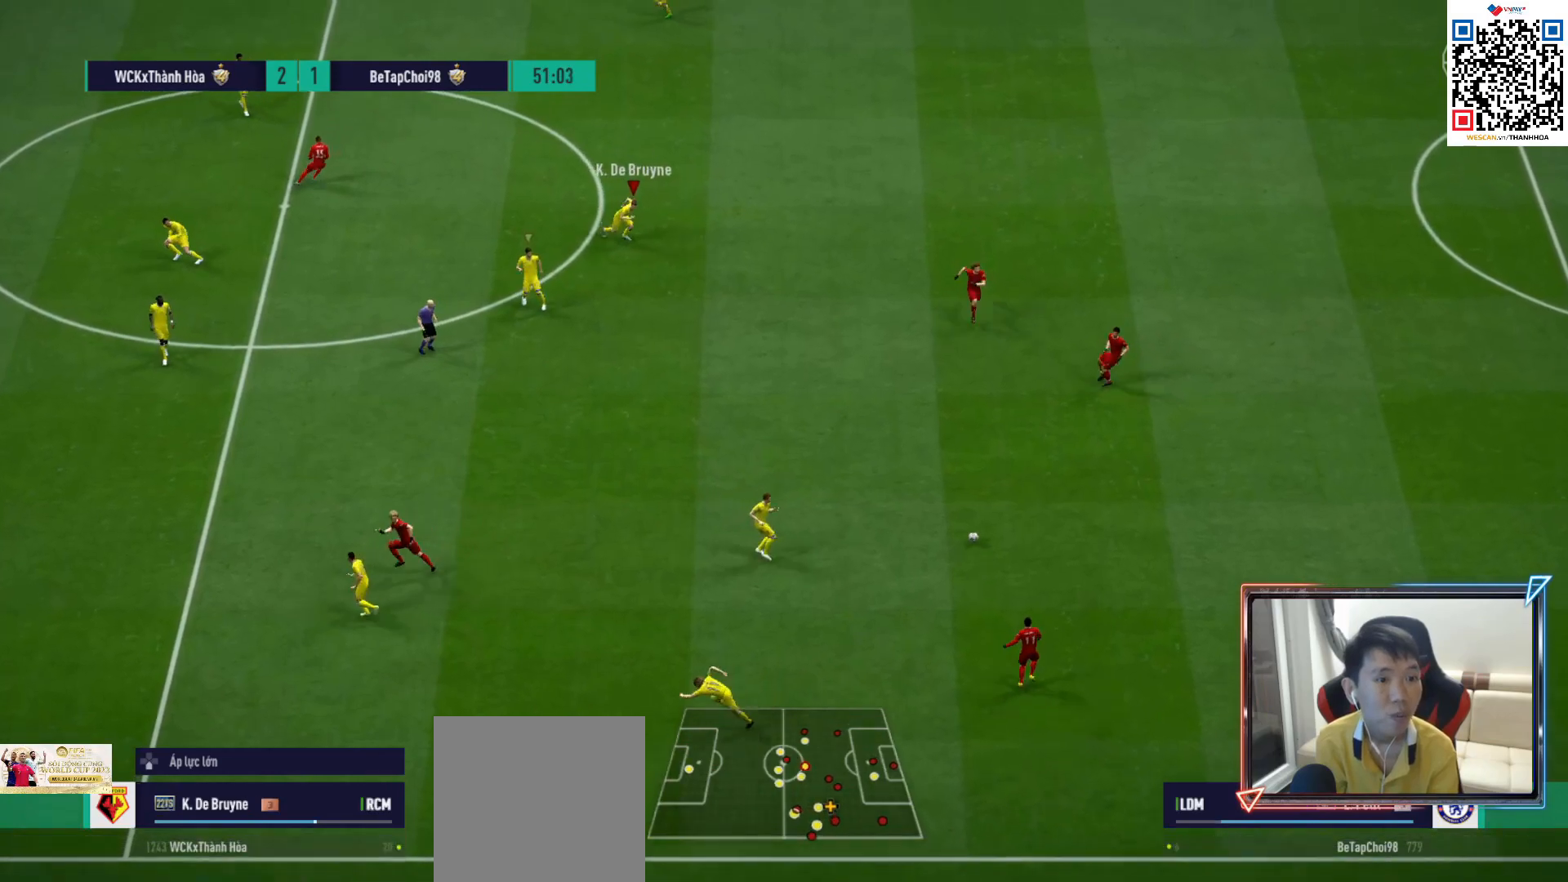
{"buttons": ["R1", "R2"], "left_stick": "down", "right_stick": "center", "events": [[483, "left_stick", "down"]]}
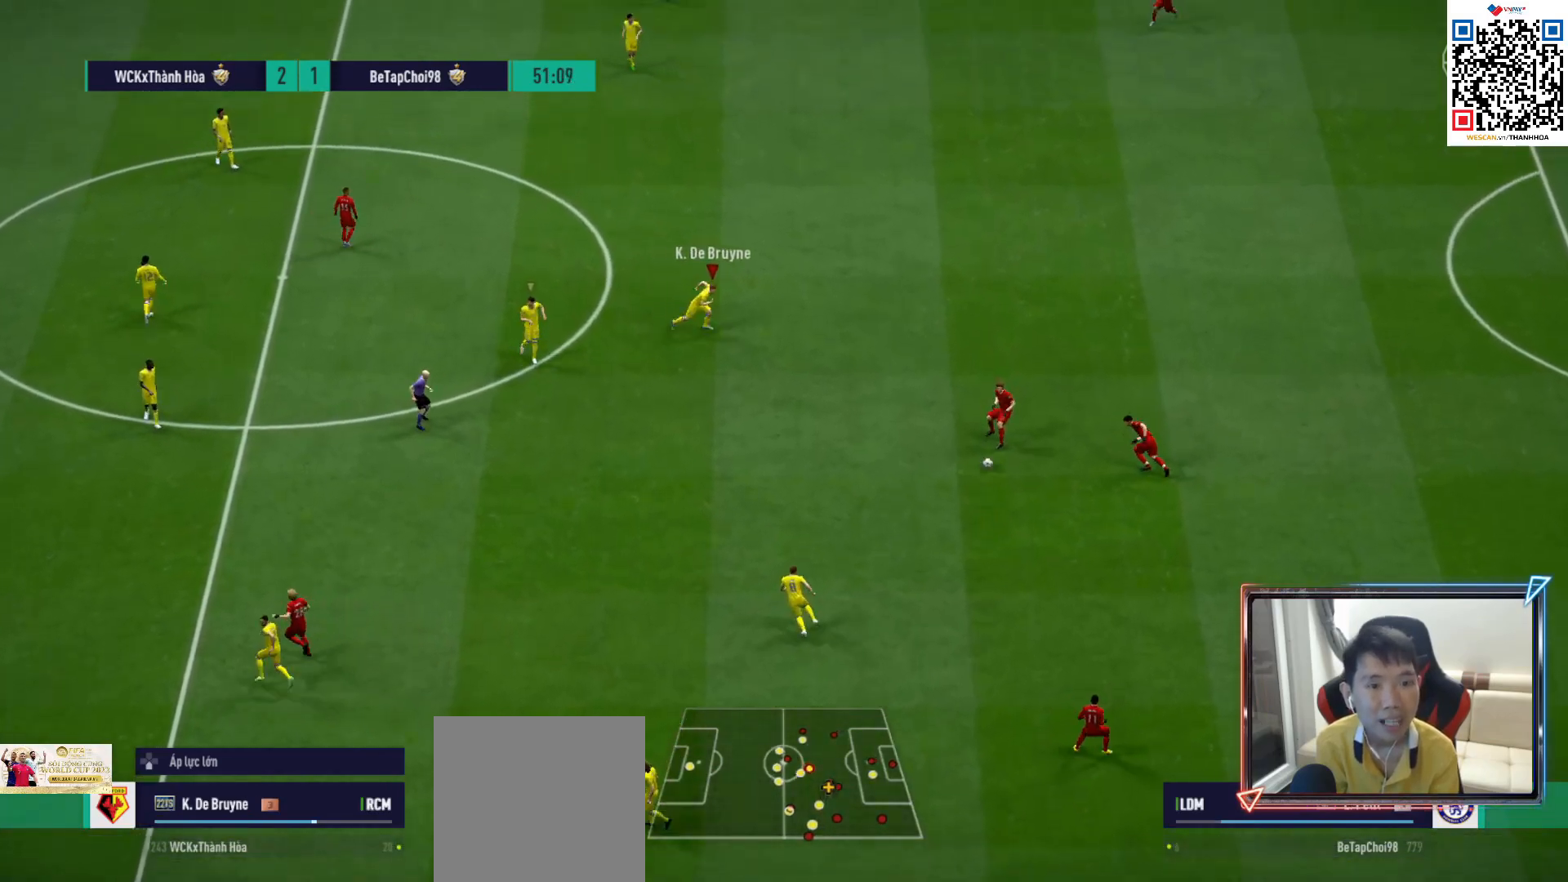
{"buttons": ["L2"], "left_stick": "left", "right_stick": "center", "events": [[217, "left_stick", "down-left"], [267, "R1", "up"], [317, "left_stick", "left"], [333, "R2", "up"], [350, "L2", "down"]]}
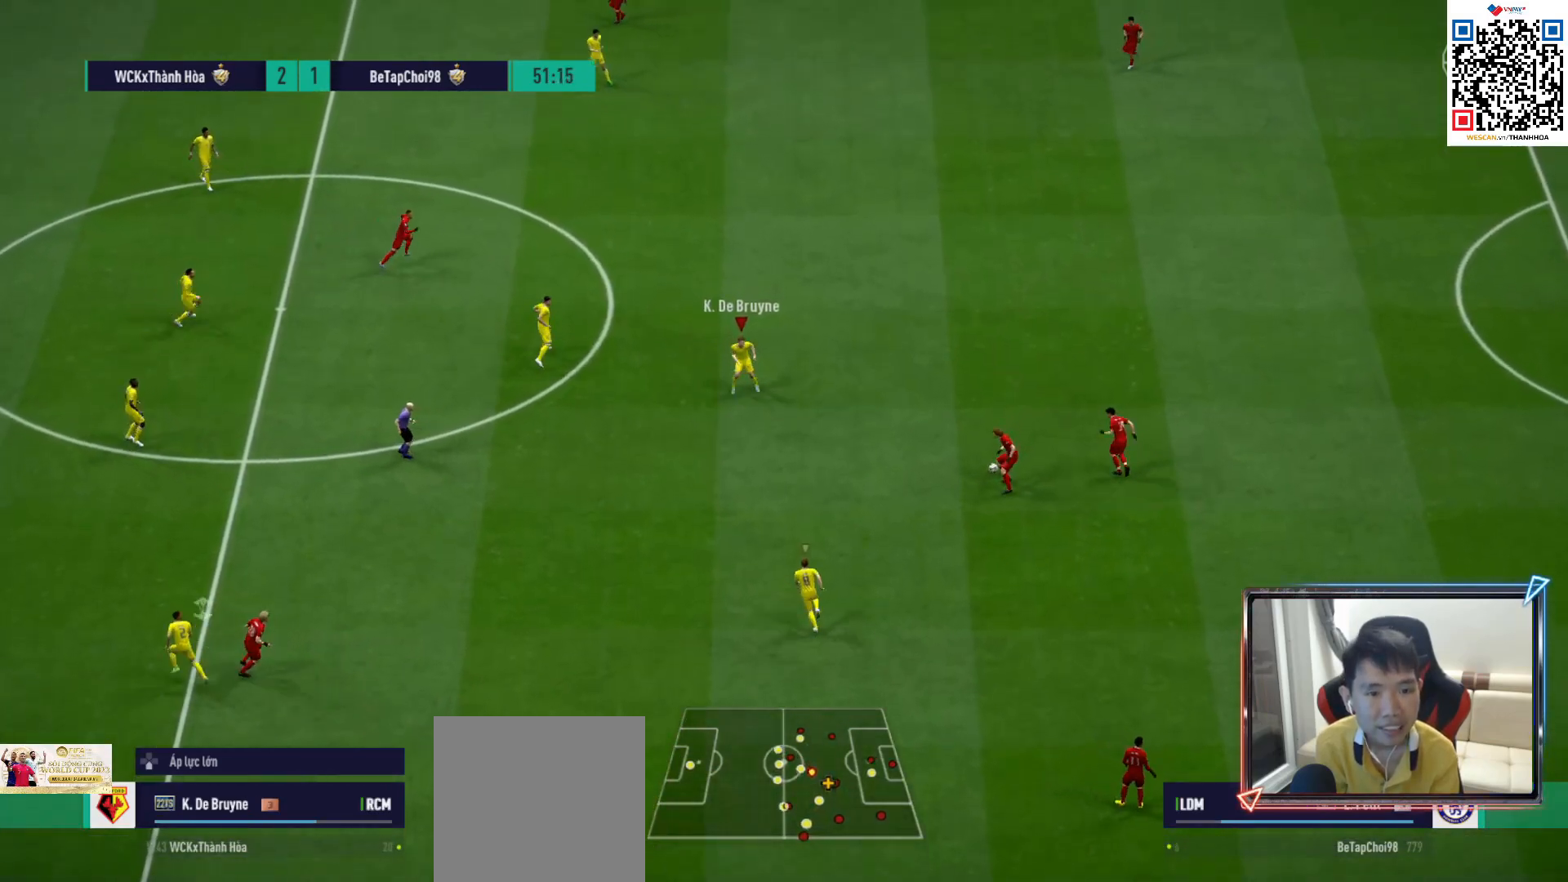
{"buttons": ["L2", "R1"], "left_stick": "up", "right_stick": "center", "events": [[150, "left_stick", "up-left"], [250, "R1", "down"], [400, "left_stick", "up"]]}
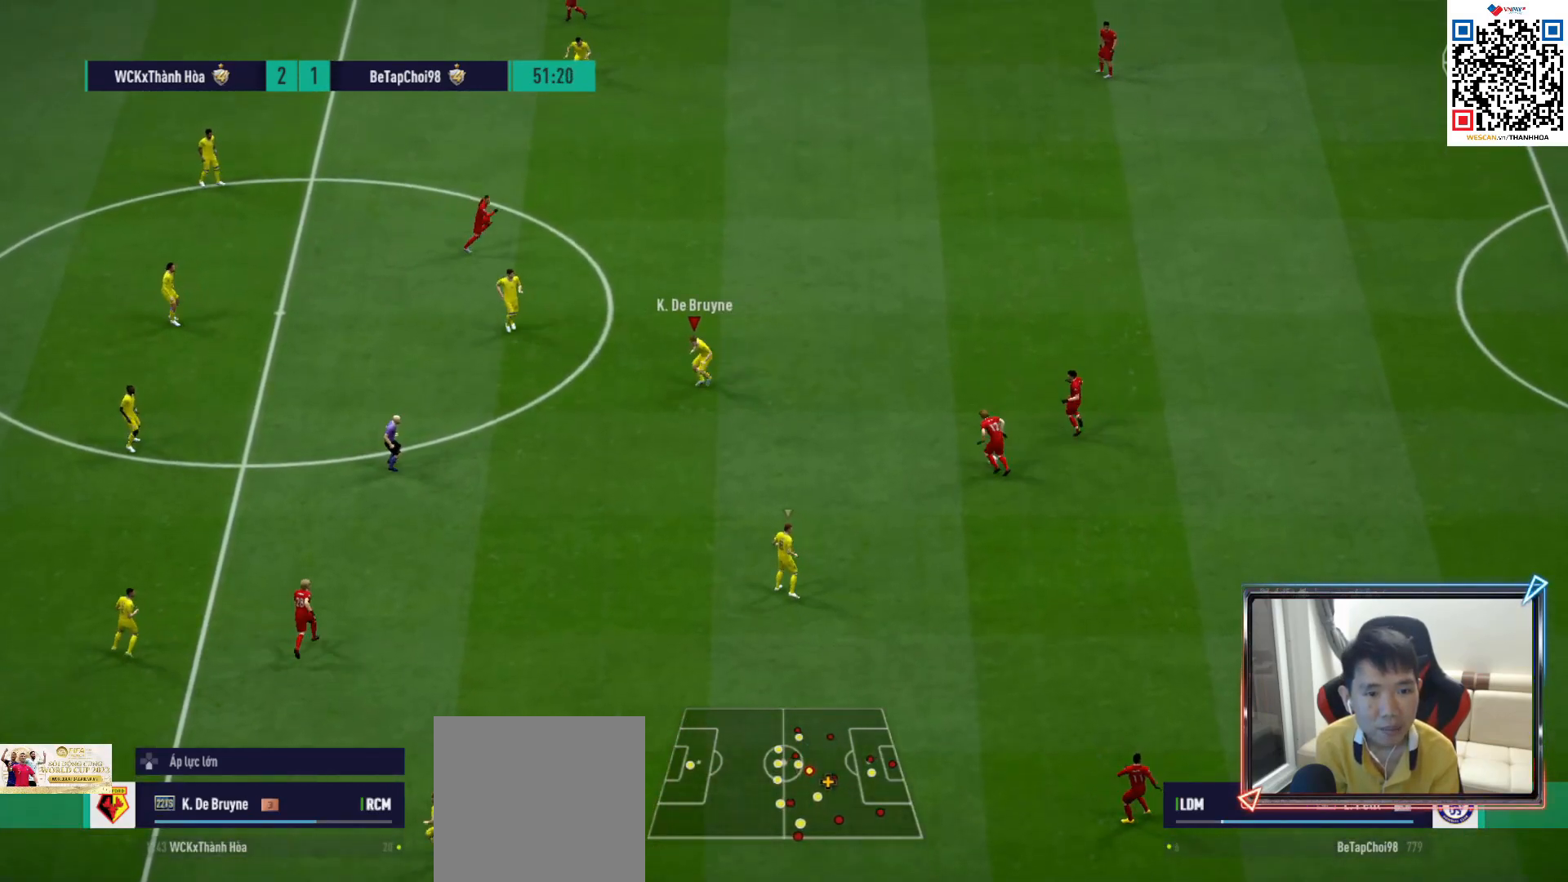
{"buttons": ["R1", "R2"], "left_stick": "up", "right_stick": "center", "events": [[167, "L2", "up"], [167, "R2", "down"]]}
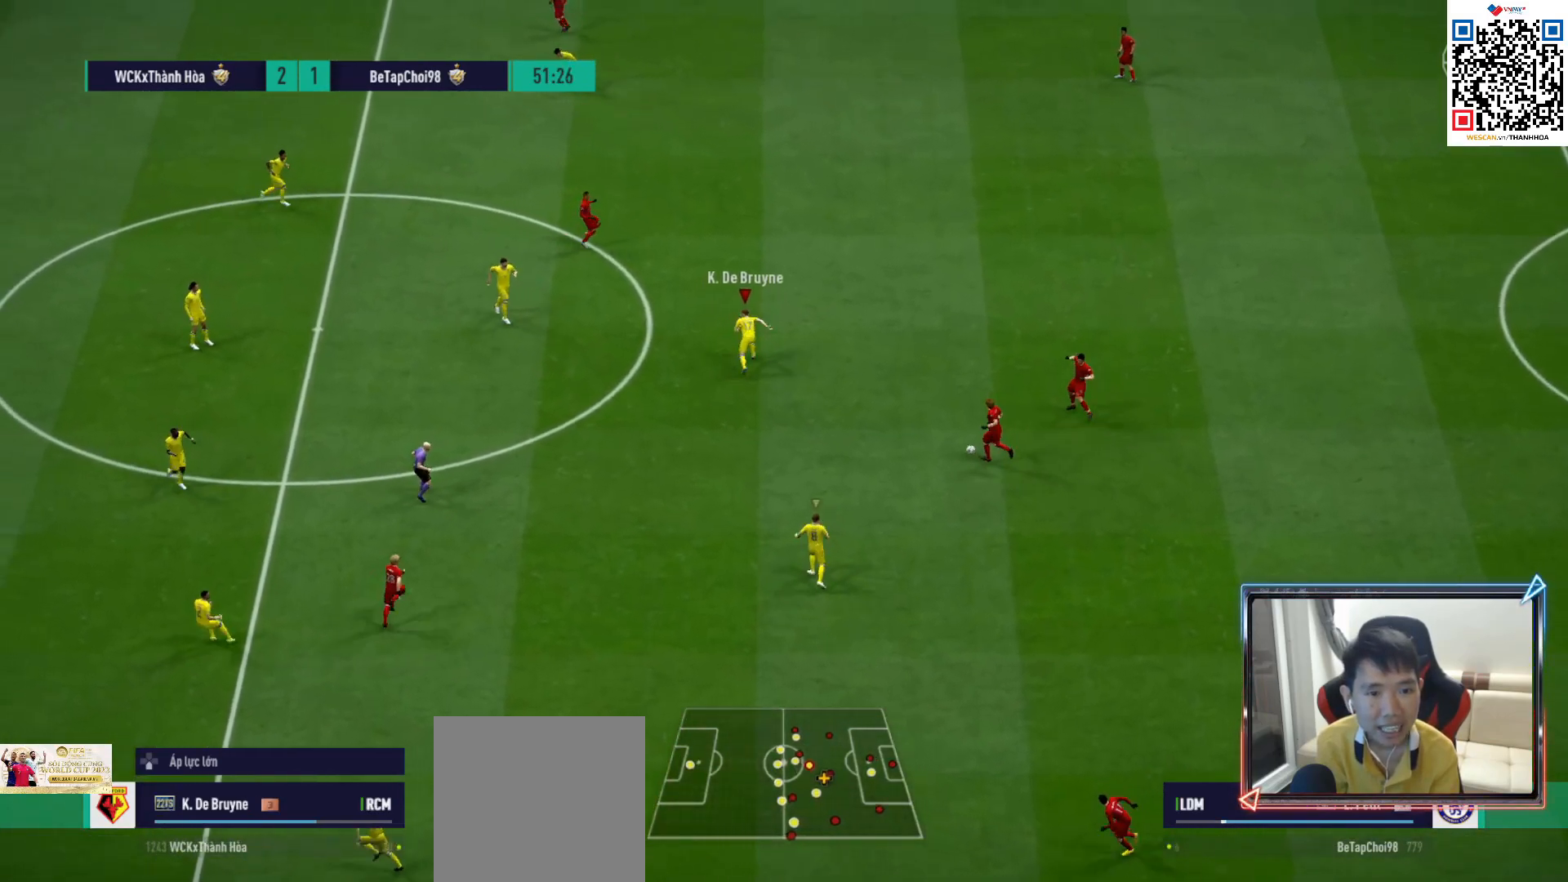
{"buttons": ["R1"], "left_stick": "up-left", "right_stick": "center", "events": [[17, "left_stick", "up-left"], [67, "right_stick", "down"], [150, "R2", "up"], [183, "right_stick", "center"]]}
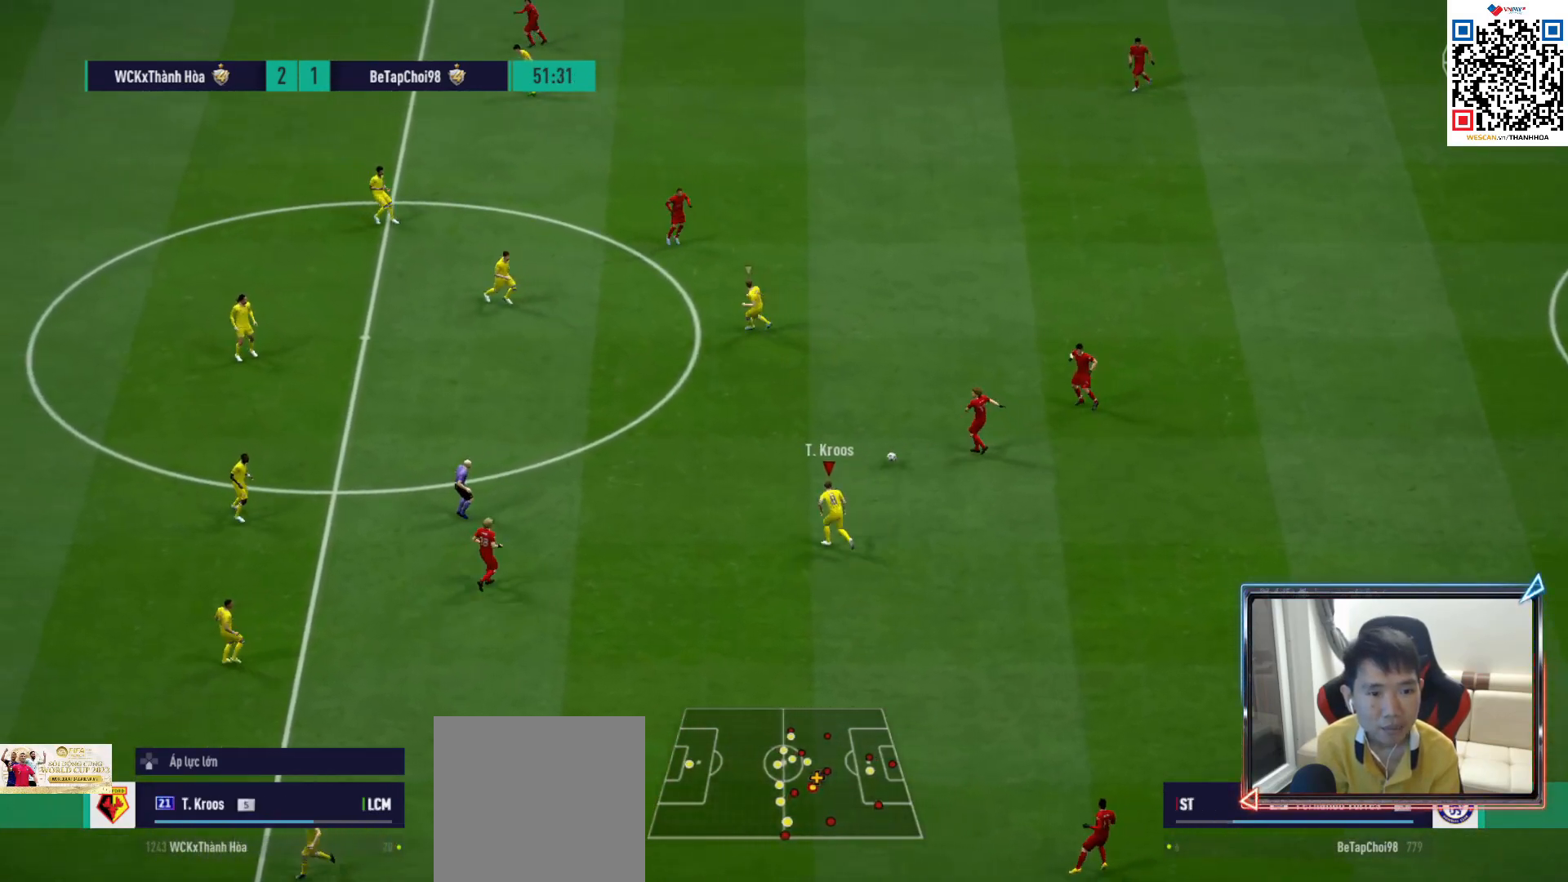
{"buttons": ["R1"], "left_stick": "up-left", "right_stick": "center", "events": []}
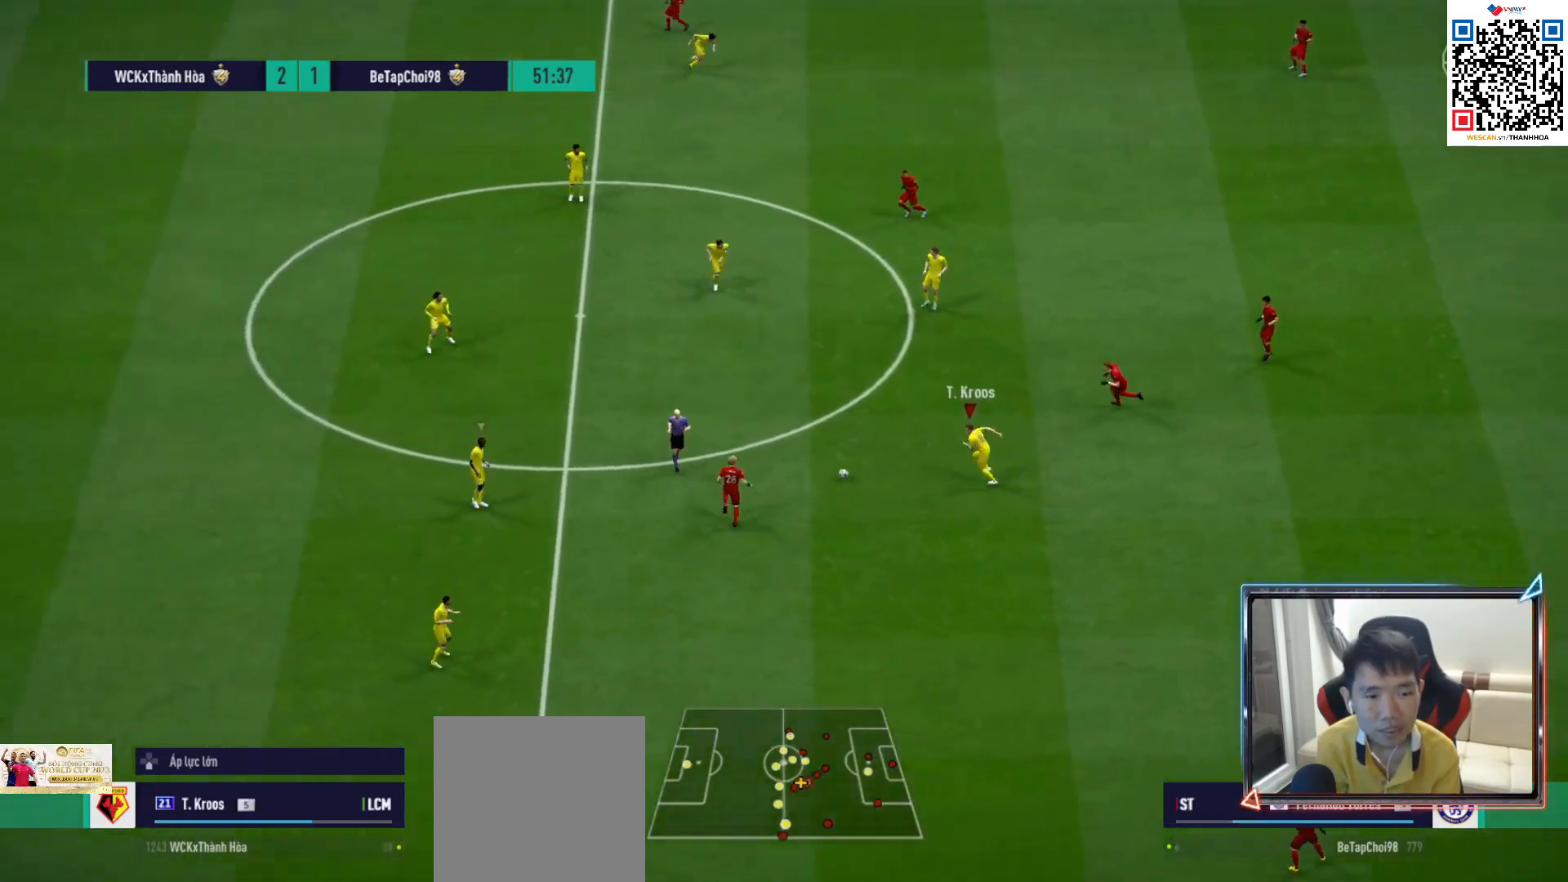
{"buttons": ["R1"], "left_stick": "left", "right_stick": "center", "events": [[433, "left_stick", "left"]]}
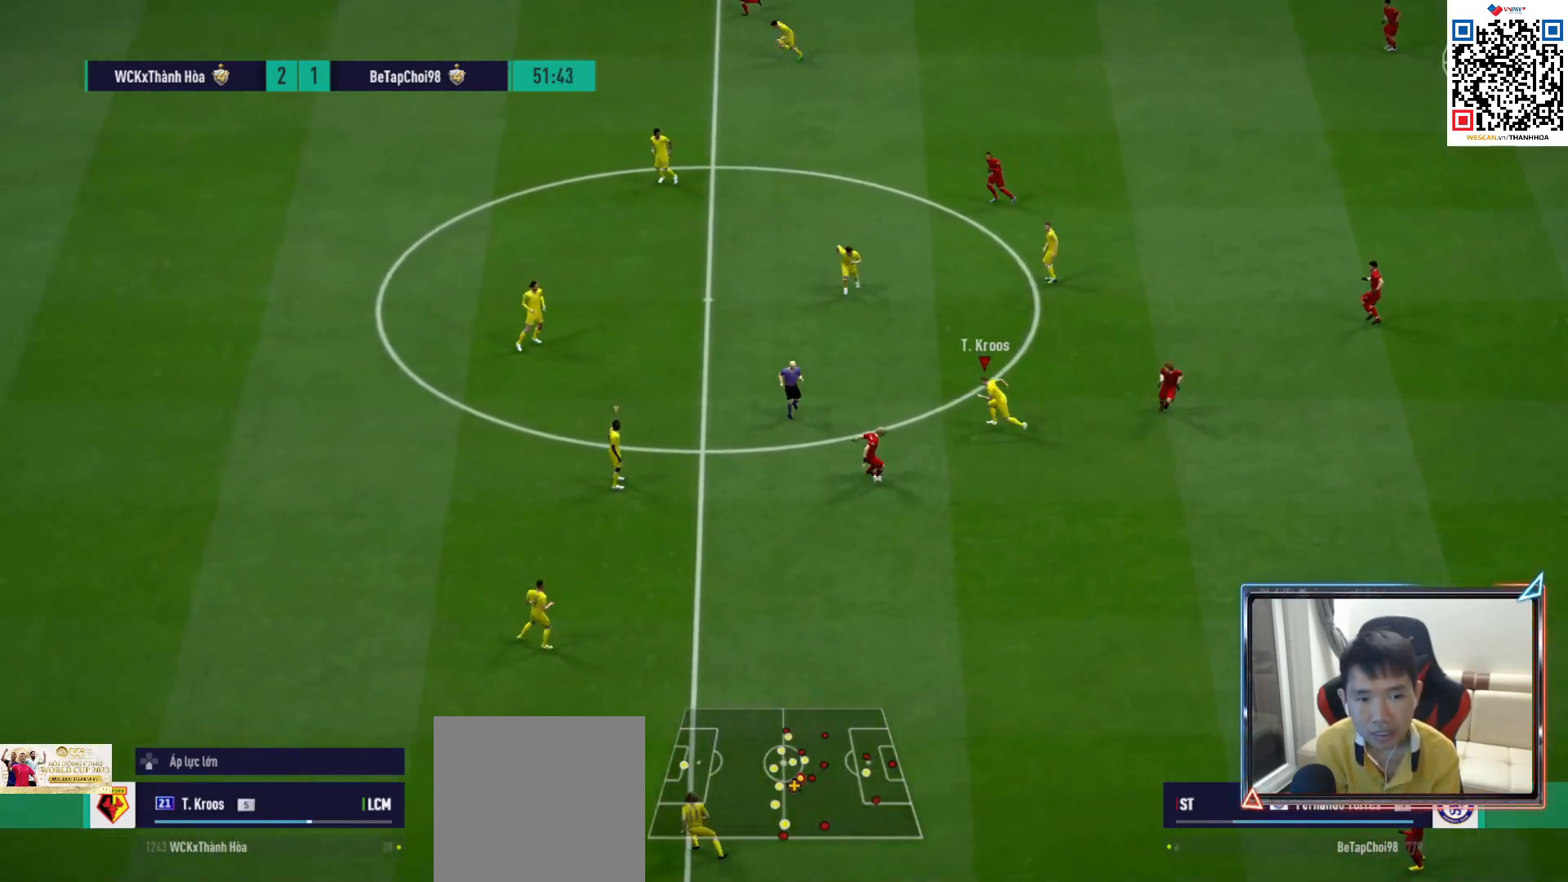
{"buttons": ["R1"], "left_stick": "down", "right_stick": "center", "events": [[33, "left_stick", "down-left"], [483, "left_stick", "down"]]}